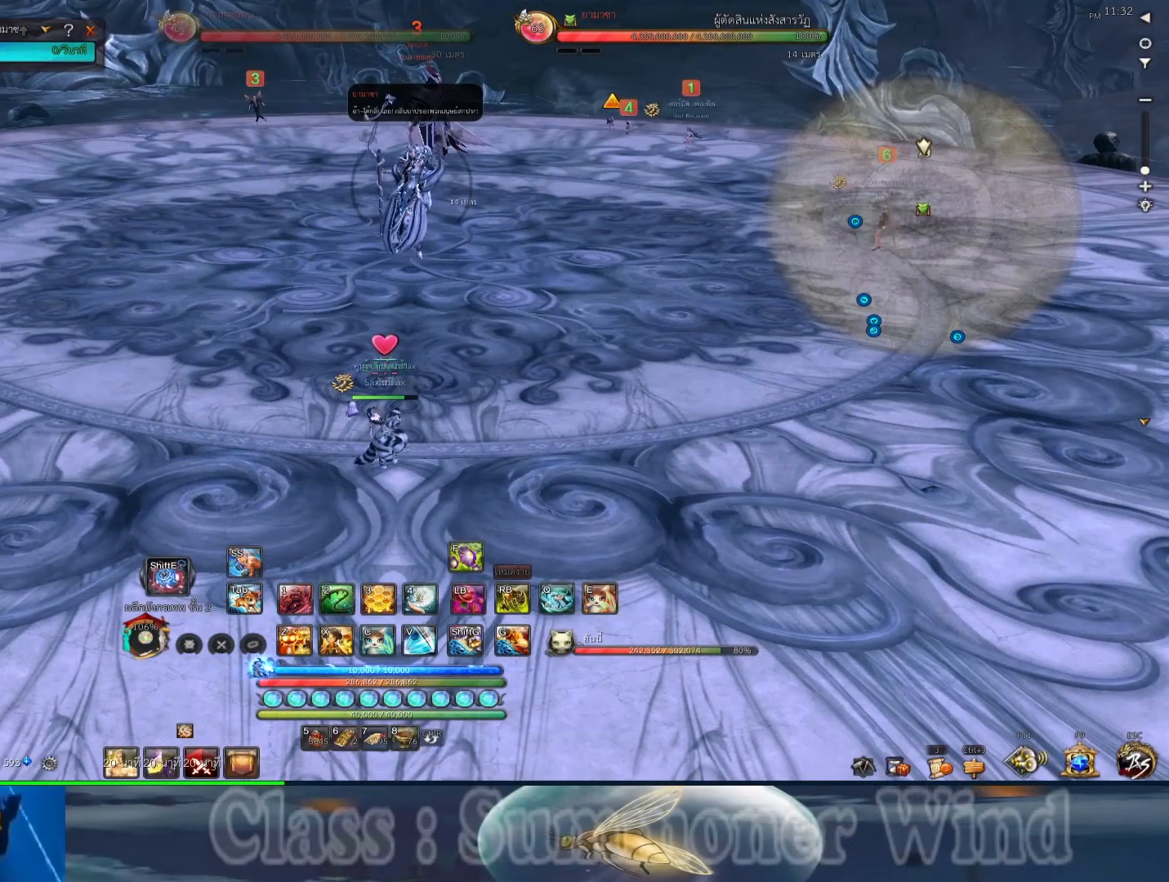
Gameplay with keyboard and mouse; each line is a JSON object with the keys and mouse buttons held at the frame after it. "events" lists presses ("down") and releases ("up") of "1", "2", "3", "4", "5", "a", "alt", "c", "ctrl", "d", "e", "f", "q", "r", "s", "shift", "space", "tab", "v", "w", "x", "z", "mouse_left", "mouse_middle", "mouse_right", "mouse_wheel_up" and "mouse_wheel_down" between this image and that frame as [ms after this image, input, new state], when the widget could be followed in between. "mouse_left", "mouse_middle", "mouse_right", "mouse_wheel_up", "mouse_wheel_down" = the "left", "middle", "right", "wheel_up", "wheel_down" buttons of the "mouse" list. No other keys are recorded. Not read: mouse_move.
{"keys": [], "mouse": [], "events": []}
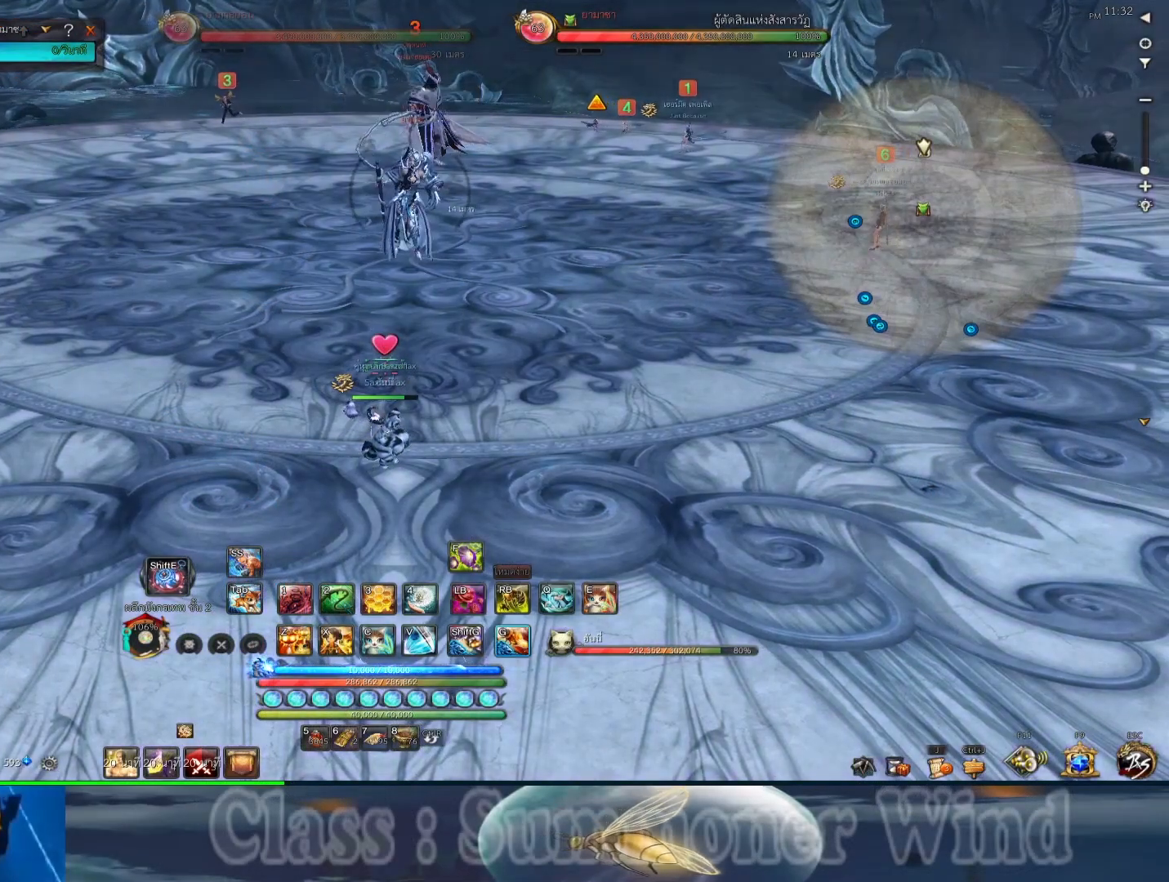
{"keys": [], "mouse": [], "events": []}
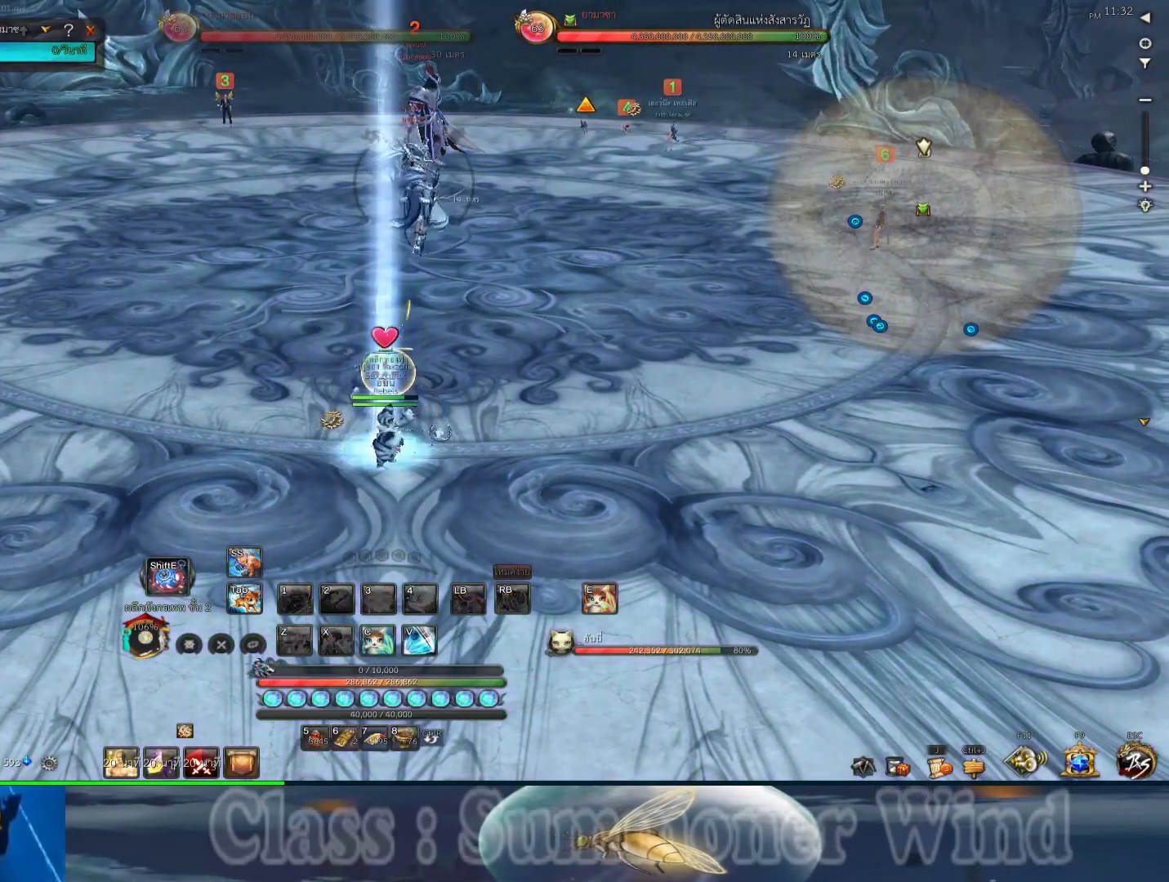
{"keys": [], "mouse": [], "events": []}
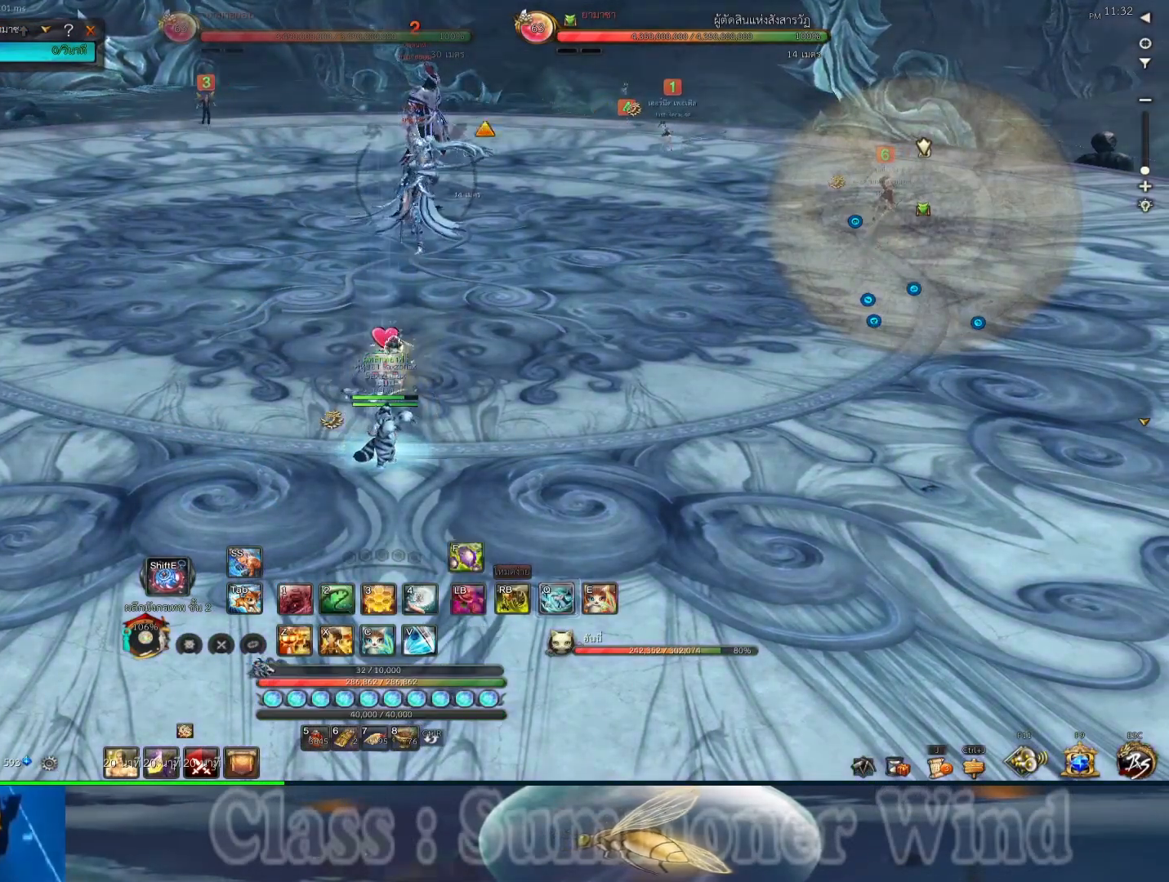
{"keys": [], "mouse": [], "events": [[117, "shift", "down"], [283, "e", "down"], [483, "e", "up"], [483, "shift", "up"]]}
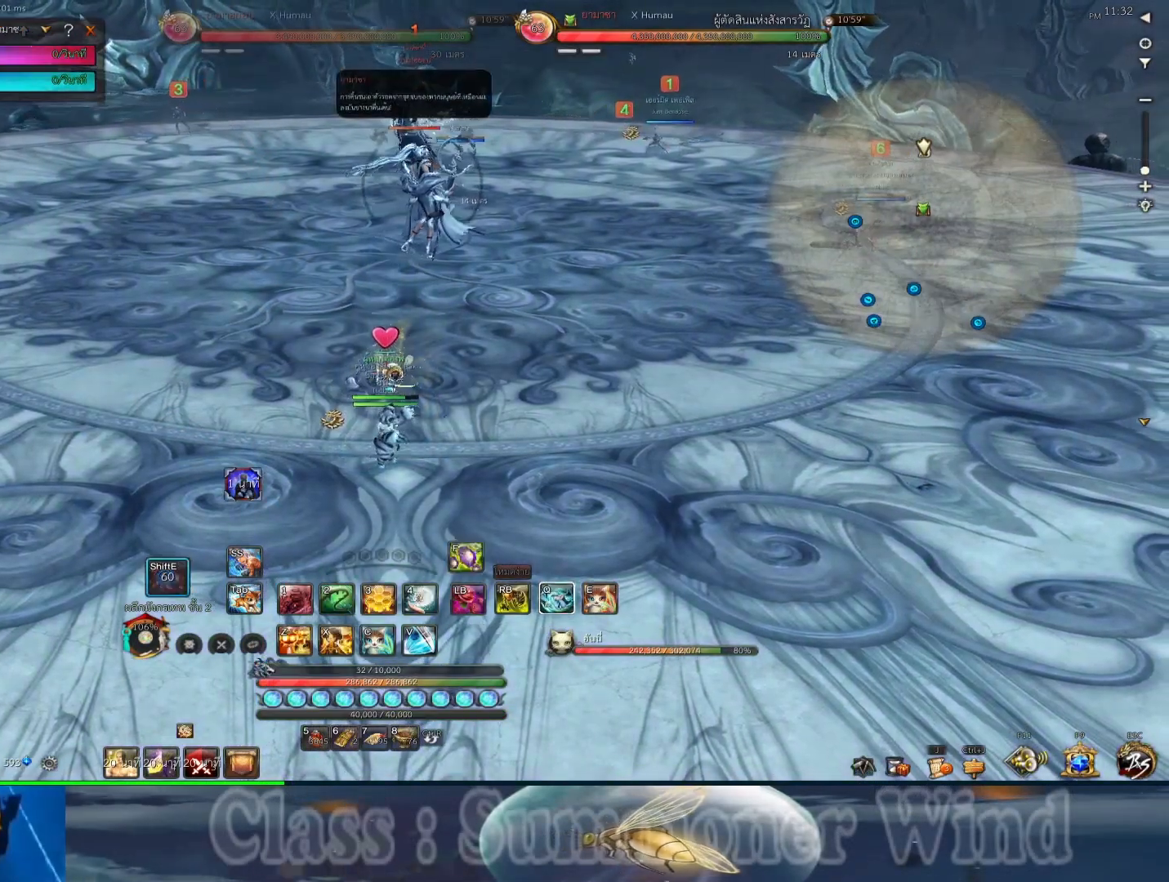
{"keys": ["3"], "mouse": [], "events": [[200, "3", "down"], [233, "r", "down"], [267, "3", "up"], [267, "r", "up"], [367, "3", "down"], [367, "r", "down"], [400, "r", "up"], [433, "3", "up"], [467, "2", "down"], [500, "2", "up"], [500, "3", "down"]]}
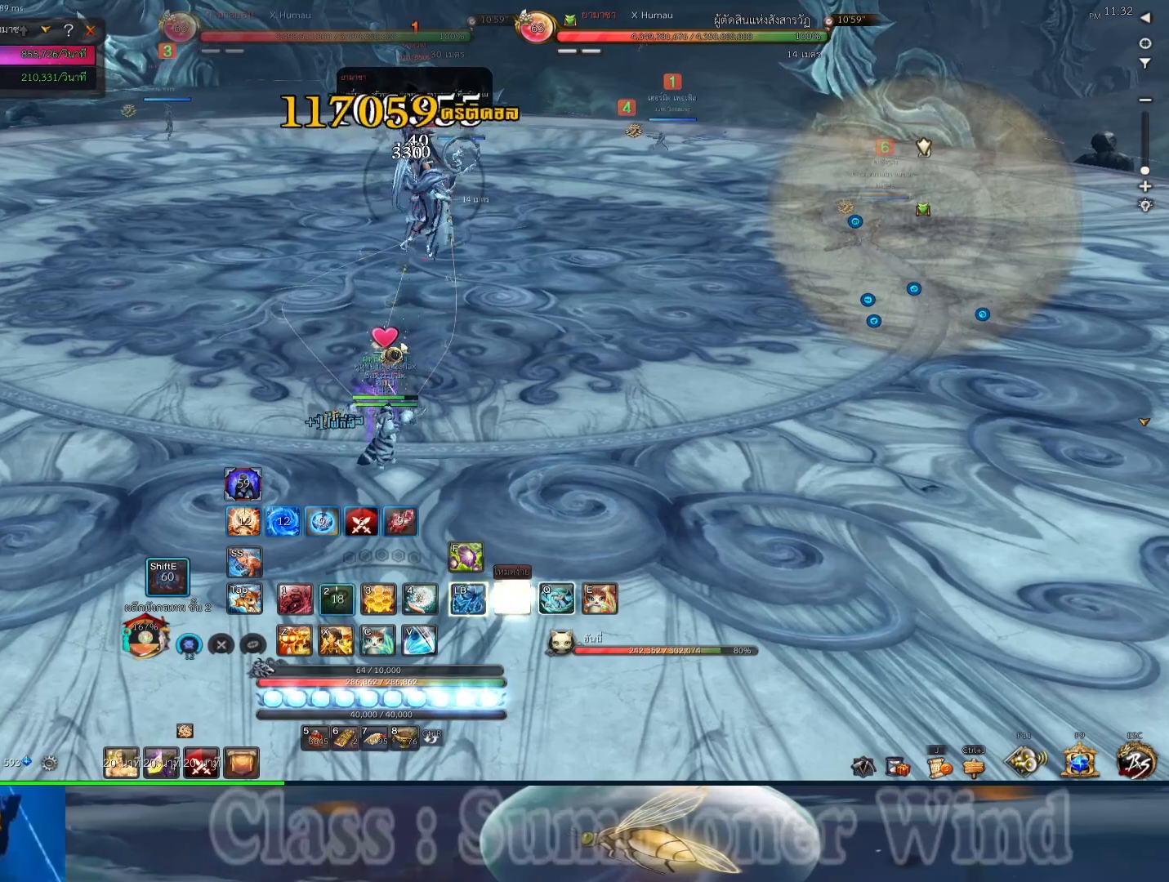
{"keys": ["3"], "mouse": [], "events": [[67, "3", "up"], [133, "mouse_right", "down"], [183, "3", "down"], [183, "r", "down"], [217, "r", "up"], [250, "3", "up"], [250, "mouse_right", "up"], [317, "mouse_right", "down"], [317, "r", "down"], [350, "3", "down"], [350, "r", "up"], [417, "2", "down"], [417, "3", "up"], [417, "mouse_right", "up"], [450, "2", "up"], [450, "r", "down"], [483, "3", "down"], [483, "r", "up"]]}
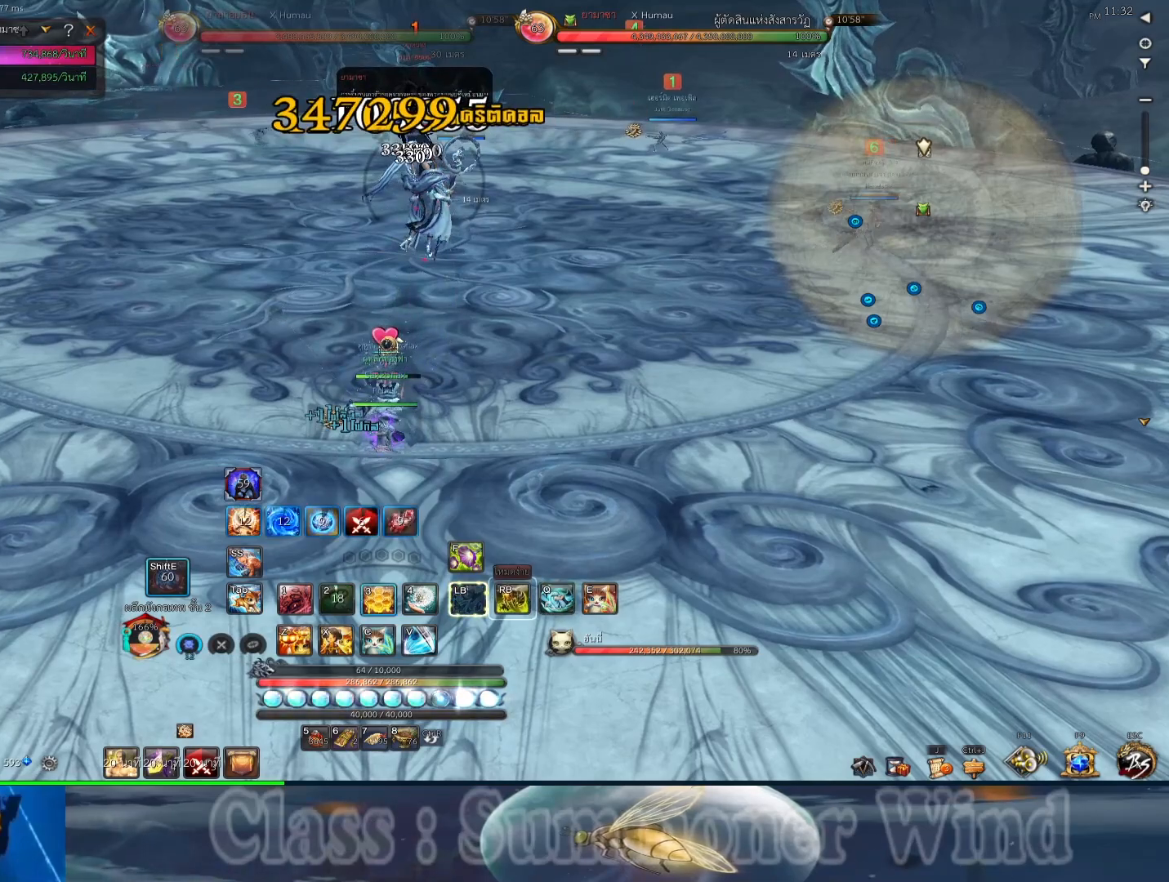
{"keys": ["2", "3", "a"], "mouse": [], "events": [[17, "mouse_right", "down"], [83, "3", "up"], [83, "mouse_right", "up"], [167, "3", "down"], [200, "mouse_right", "down"], [267, "3", "up"], [267, "r", "down"], [300, "mouse_right", "up"], [300, "r", "up"], [333, "3", "down"], [333, "a", "down"], [367, "mouse_right", "down"], [400, "3", "up"], [400, "r", "down"], [433, "r", "up"], [467, "mouse_right", "up"], [500, "2", "down"], [500, "3", "down"]]}
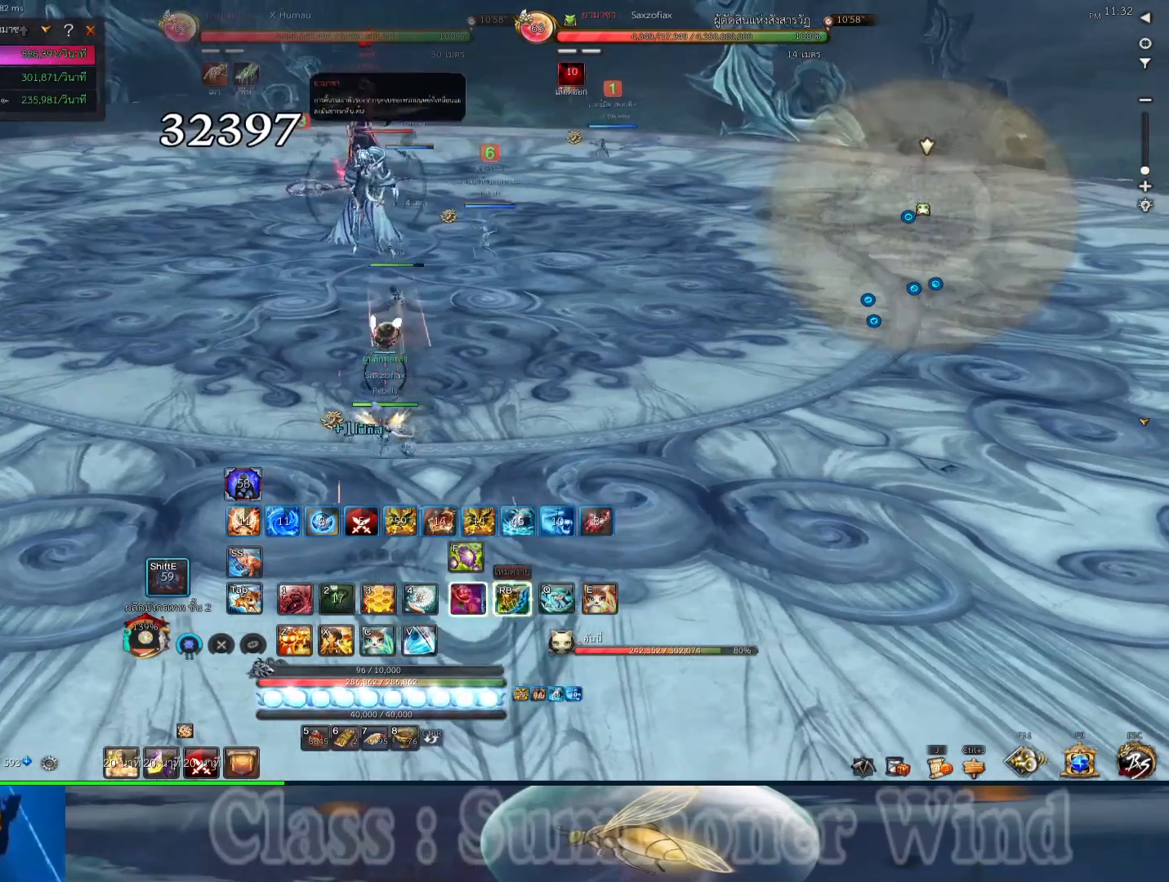
{"keys": ["3", "a", "r"], "mouse": ["right"], "events": [[33, "2", "up"], [33, "mouse_right", "down"], [83, "3", "up"], [150, "3", "down"], [150, "mouse_right", "up"], [217, "r", "down"], [250, "3", "up"], [250, "mouse_right", "down"], [250, "r", "up"], [317, "3", "down"], [350, "mouse_right", "up"], [350, "r", "down"], [383, "3", "up"], [383, "r", "up"], [417, "mouse_right", "down"], [450, "2", "down"], [450, "3", "down"], [483, "2", "up"], [483, "r", "down"]]}
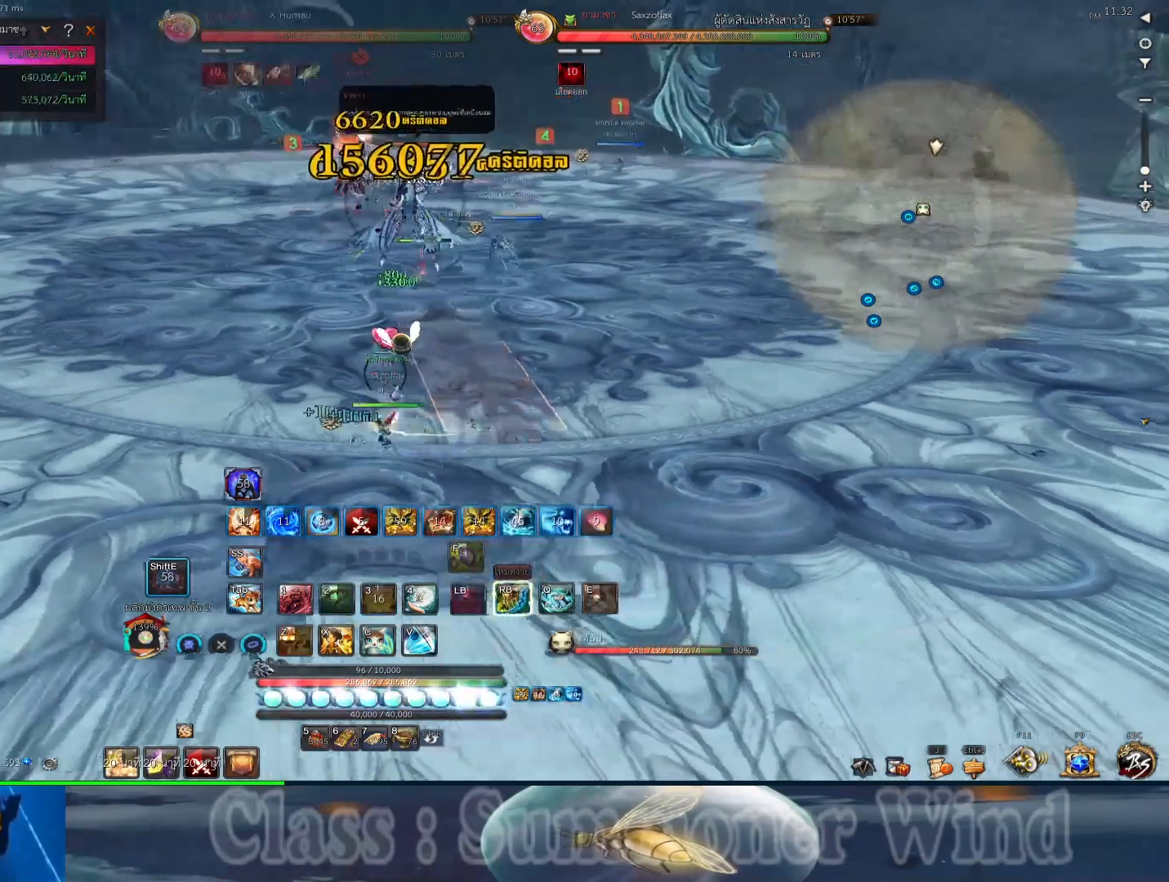
{"keys": [], "mouse": ["right"], "events": [[33, "mouse_right", "up"], [33, "r", "up"], [67, "3", "up"], [100, "2", "down"], [100, "mouse_right", "down"], [133, "2", "up"], [133, "3", "down"], [200, "a", "up"], [200, "mouse_right", "up"], [233, "3", "up"], [300, "mouse_right", "down"], [300, "r", "down"], [333, "r", "up"], [400, "mouse_right", "up"], [433, "r", "down"], [483, "mouse_right", "down"], [483, "r", "up"]]}
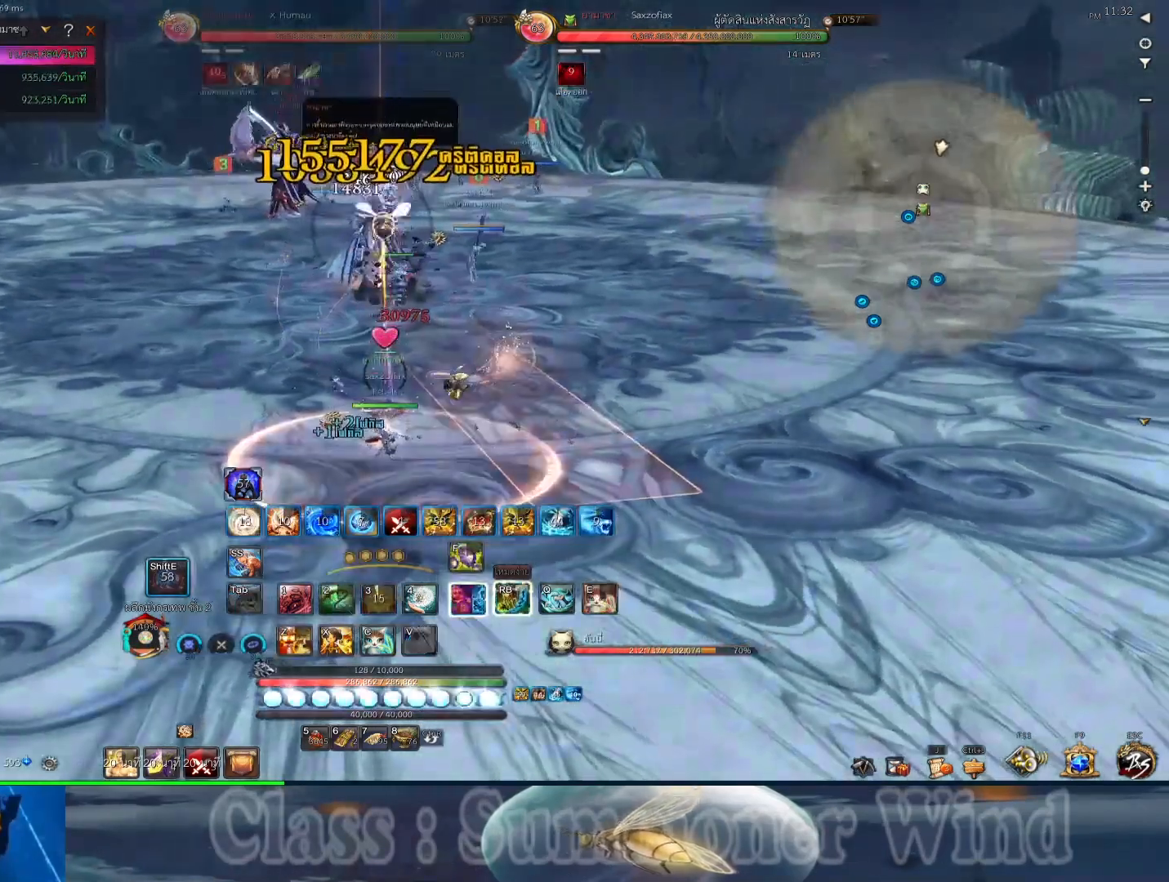
{"keys": [], "mouse": [], "events": [[50, "1", "down"], [50, "2", "down"], [83, "2", "up"], [83, "mouse_right", "up"], [83, "r", "down"], [117, "1", "up"], [117, "r", "up"], [183, "1", "down"], [183, "2", "down"], [183, "mouse_right", "down"], [217, "2", "up"], [250, "1", "up"], [250, "r", "down"], [283, "mouse_right", "up"], [283, "r", "up"], [317, "2", "down"], [350, "1", "down"], [350, "2", "up"], [350, "mouse_right", "down"], [400, "1", "up"], [400, "r", "down"], [433, "r", "up"], [467, "2", "down"], [467, "mouse_right", "up"], [500, "2", "up"]]}
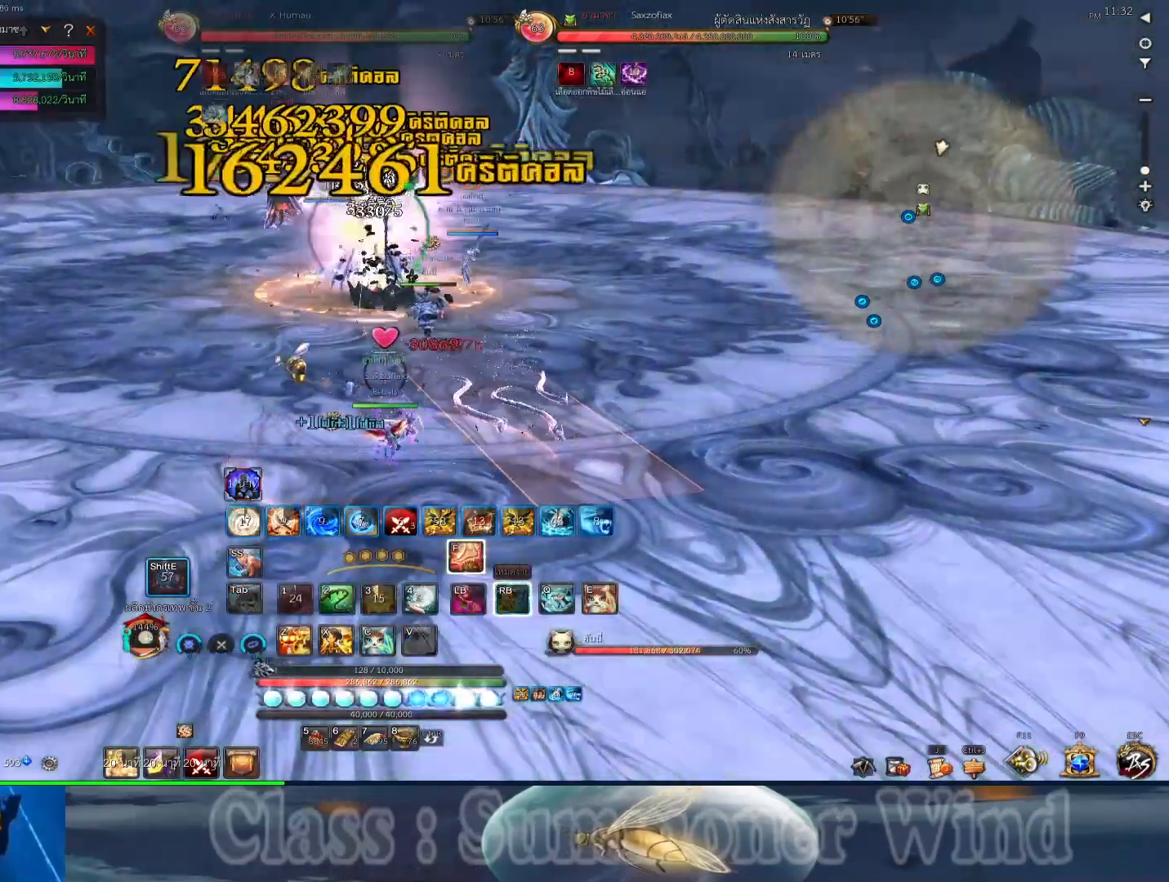
{"keys": ["2", "d", "r"], "mouse": [], "events": [[33, "mouse_right", "down"], [33, "r", "down"], [67, "r", "up"], [133, "2", "down"], [133, "mouse_right", "up"], [167, "2", "up"], [200, "mouse_right", "down"], [267, "2", "down"], [300, "2", "up"], [300, "mouse_right", "up"], [333, "r", "down"], [383, "mouse_right", "down"], [383, "r", "up"], [450, "d", "down"], [483, "2", "down"], [483, "mouse_right", "up"], [483, "r", "down"]]}
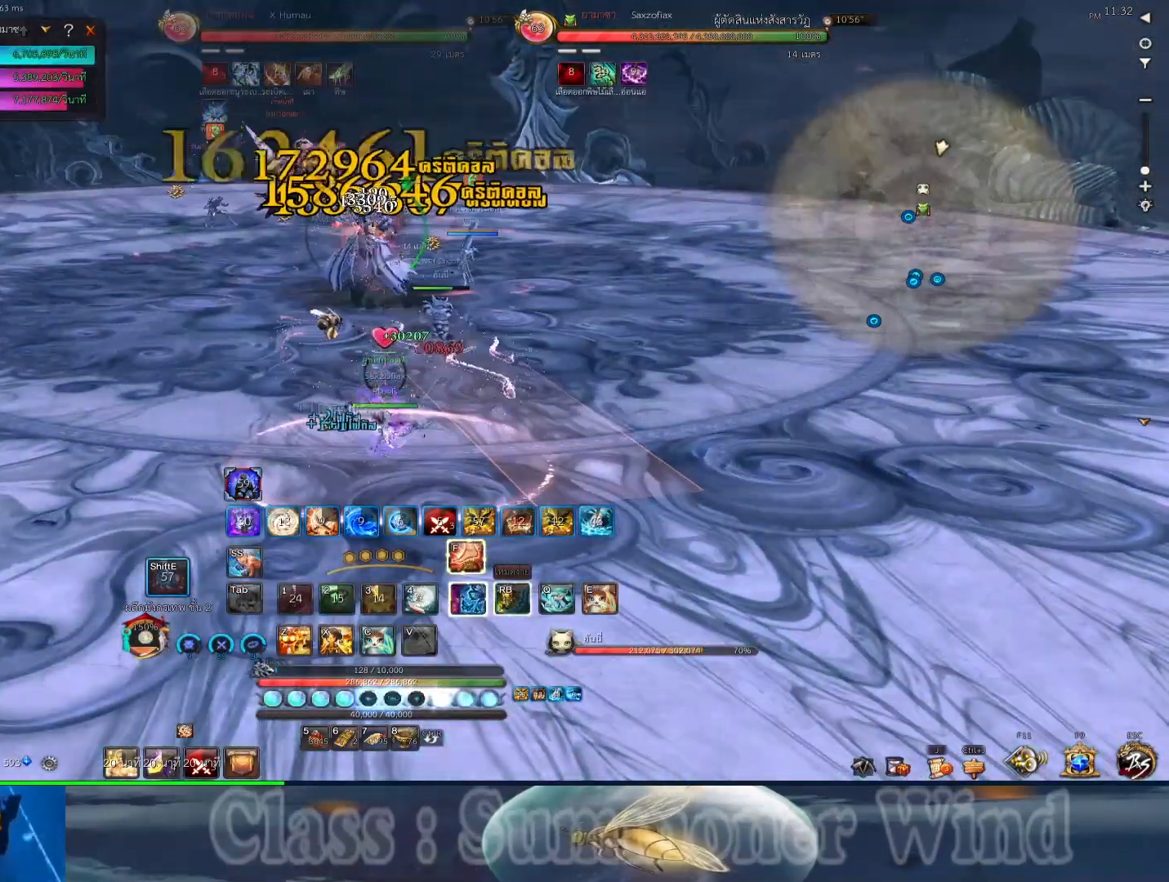
{"keys": ["f"], "mouse": ["right"], "events": [[17, "r", "up"], [50, "mouse_right", "down"], [83, "2", "up"], [117, "r", "down"], [150, "mouse_right", "up"], [150, "r", "up"], [200, "2", "down"], [233, "mouse_right", "down"], [267, "2", "up"], [333, "2", "down"], [367, "mouse_right", "up"], [400, "1", "down"], [400, "2", "up"], [400, "d", "up"], [433, "mouse_right", "down"], [433, "r", "down"], [467, "r", "up"], [500, "1", "up"], [500, "f", "down"]]}
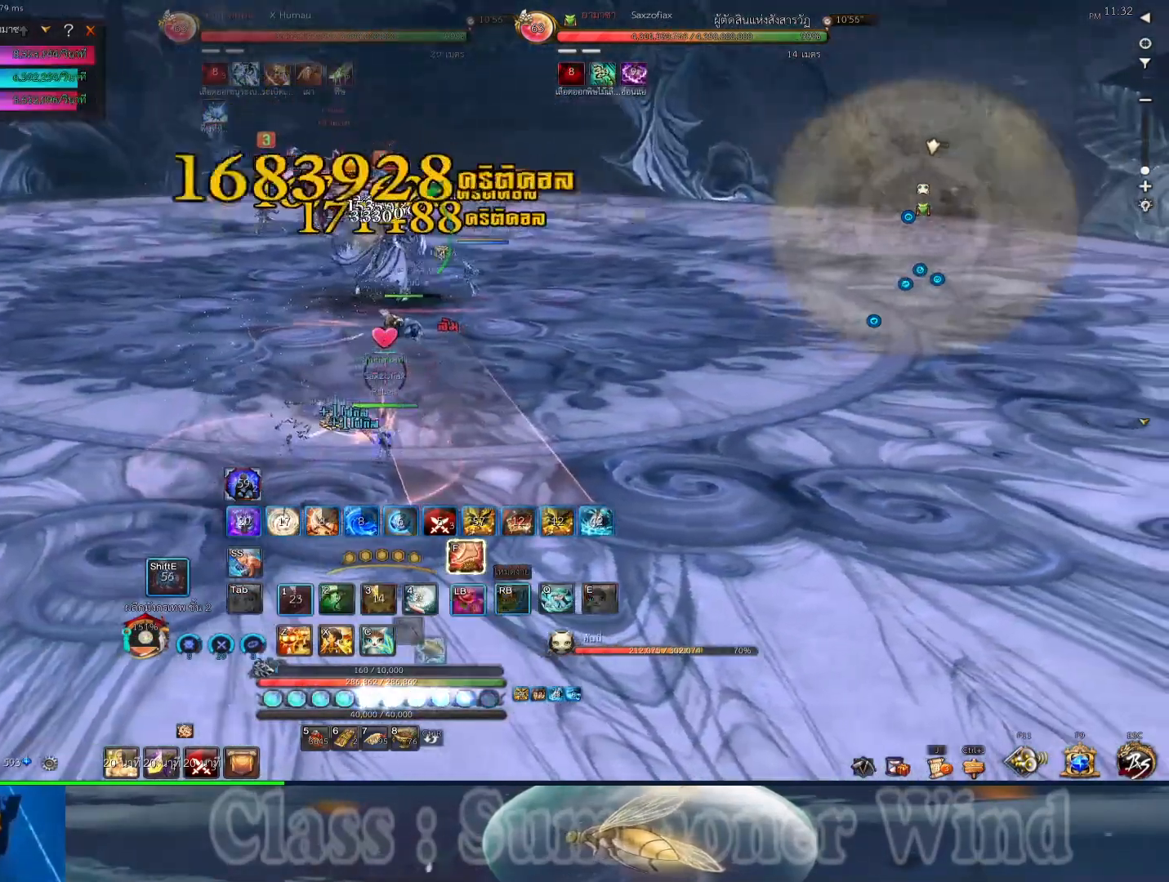
{"keys": [], "mouse": ["right"], "events": [[33, "mouse_right", "up"], [67, "2", "down"], [67, "r", "down"], [100, "1", "down"], [100, "f", "up"], [100, "mouse_right", "down"], [100, "r", "up"], [183, "1", "up"], [183, "f", "down"], [217, "2", "up"], [217, "mouse_right", "up"], [283, "1", "down"], [283, "2", "down"], [283, "f", "up"], [283, "mouse_right", "down"], [350, "1", "up"], [350, "2", "up"], [383, "f", "down"], [383, "r", "down"], [417, "mouse_right", "up"], [417, "r", "up"], [450, "f", "up"], [483, "mouse_right", "down"]]}
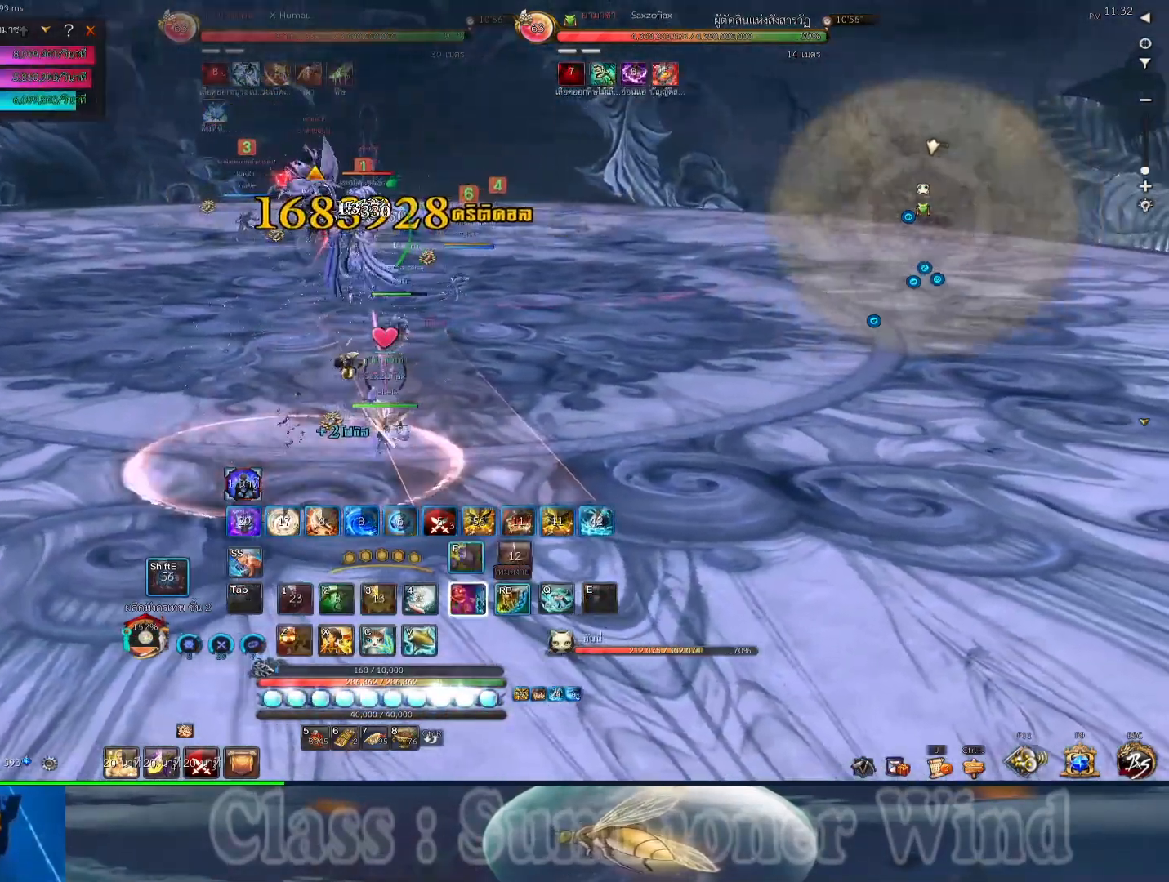
{"keys": ["f", "r"], "mouse": [], "events": [[17, "r", "down"], [17, "w", "down"], [67, "f", "down"], [67, "r", "up"], [100, "mouse_right", "up"], [133, "2", "down"], [133, "f", "up"], [167, "2", "up"], [167, "mouse_right", "down"], [167, "r", "down"], [200, "f", "down"], [200, "r", "up"], [200, "w", "up"], [267, "2", "down"], [300, "2", "up"], [300, "mouse_right", "up"], [333, "1", "down"], [333, "f", "up"], [367, "1", "up"], [367, "mouse_right", "down"], [400, "f", "down"], [483, "mouse_right", "up"], [483, "r", "down"]]}
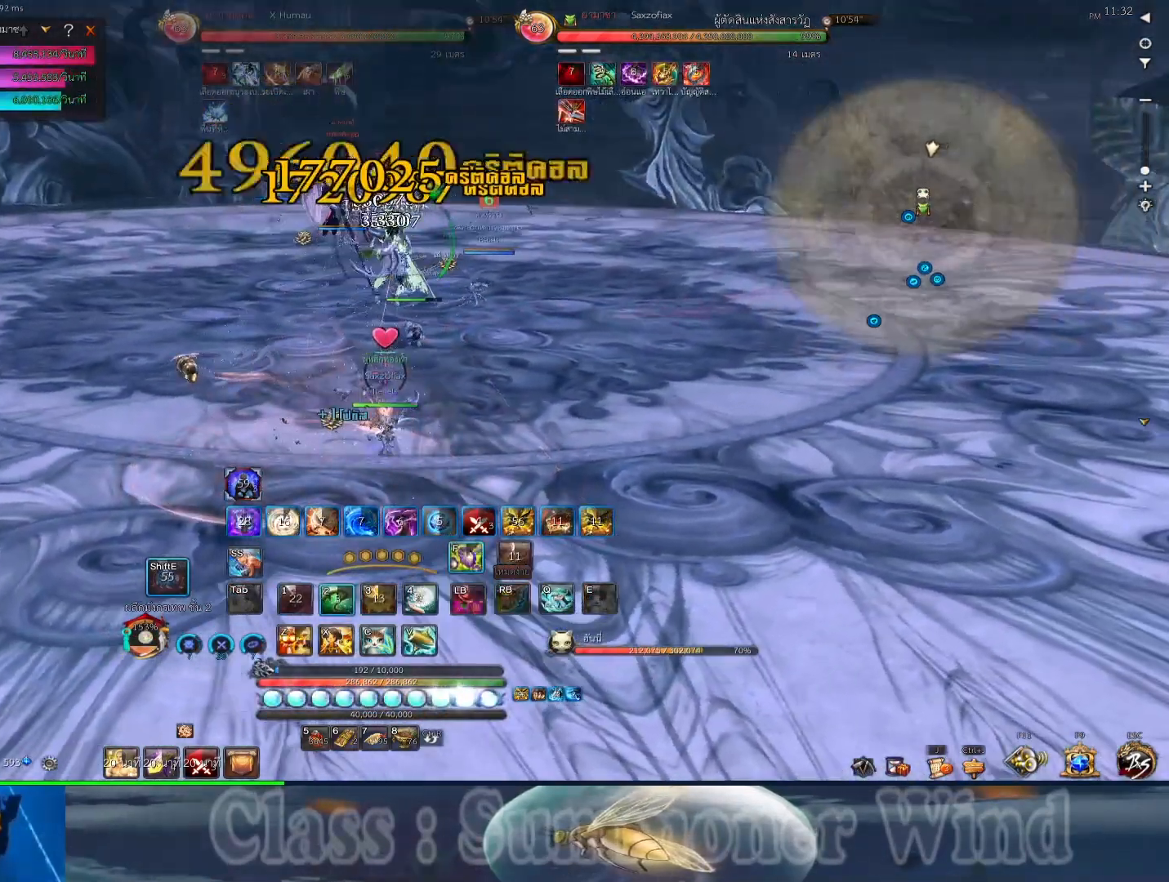
{"keys": ["2"], "mouse": ["right"], "events": [[17, "1", "down"], [17, "2", "down"], [17, "f", "up"], [17, "r", "up"], [50, "1", "up"], [83, "2", "up"], [83, "mouse_right", "down"], [117, "r", "down"], [150, "2", "down"], [150, "r", "up"], [183, "mouse_right", "up"], [217, "2", "up"], [250, "mouse_right", "down"], [250, "r", "down"], [283, "r", "up"], [317, "2", "down"], [383, "2", "up"], [383, "mouse_right", "up"], [467, "2", "down"], [467, "mouse_right", "down"]]}
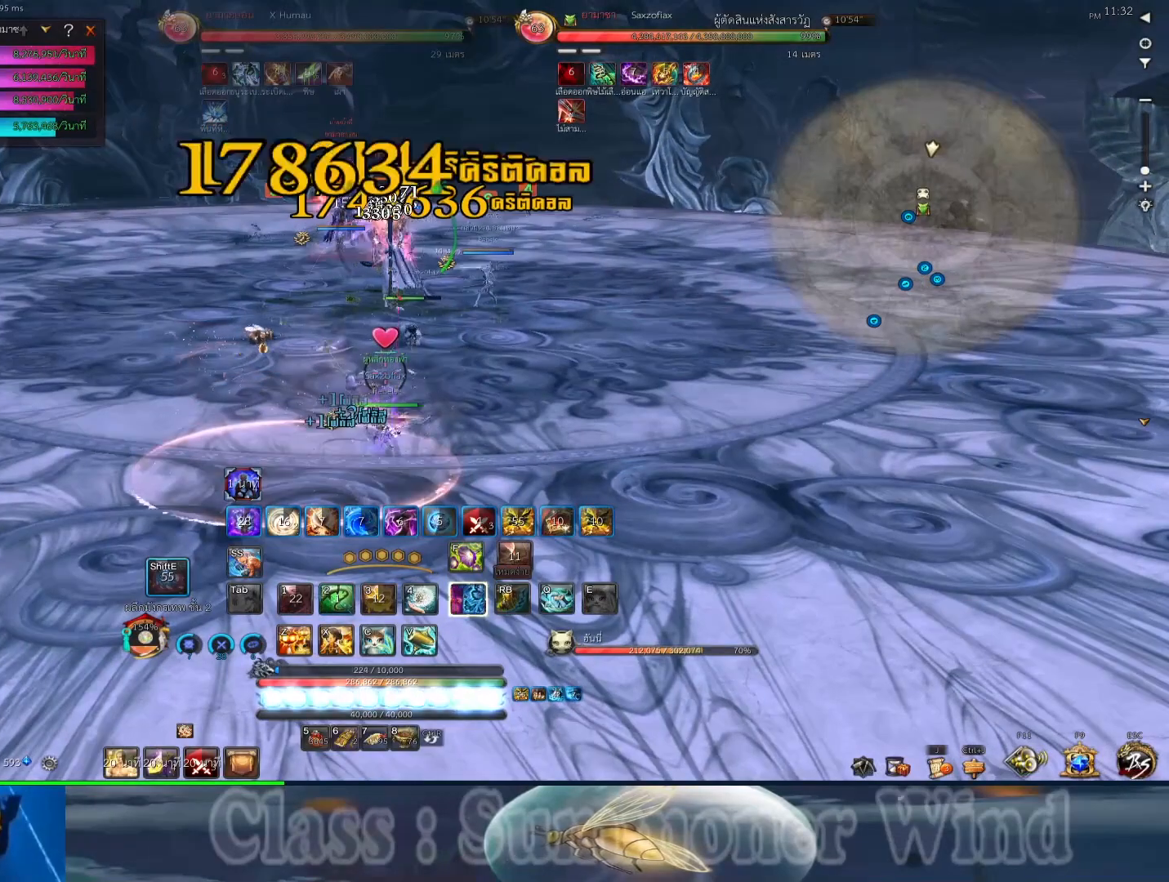
{"keys": [], "mouse": ["right"], "events": [[33, "2", "up"], [33, "mouse_right", "up"], [67, "r", "down"], [100, "2", "down"], [100, "r", "up"], [133, "mouse_right", "down"], [167, "2", "up"], [200, "mouse_right", "up"], [200, "r", "down"], [233, "2", "down"], [233, "r", "up"], [300, "mouse_right", "down"], [333, "2", "up"], [333, "r", "down"], [367, "2", "down"], [367, "mouse_right", "up"], [367, "r", "up"], [450, "2", "up"], [483, "mouse_right", "down"]]}
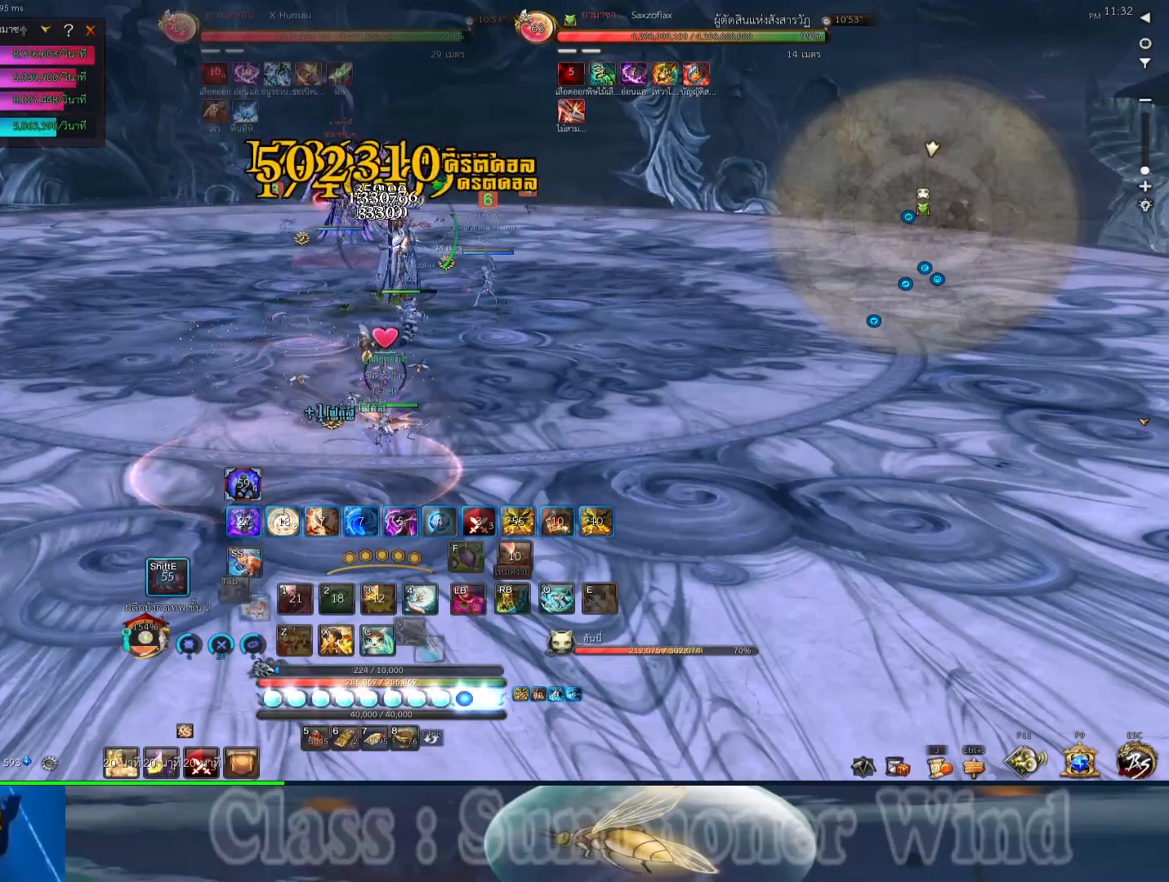
{"keys": [], "mouse": ["right"], "events": [[17, "r", "down"], [50, "2", "down"], [50, "r", "up"], [83, "mouse_right", "up"], [117, "2", "up"], [150, "mouse_right", "down"], [150, "r", "down"], [183, "r", "up"], [250, "2", "down"], [250, "f", "down"], [250, "mouse_right", "up"], [283, "2", "up"], [283, "r", "down"], [317, "f", "up"], [317, "mouse_right", "down"], [317, "r", "up"], [433, "mouse_right", "up"], [500, "mouse_right", "down"]]}
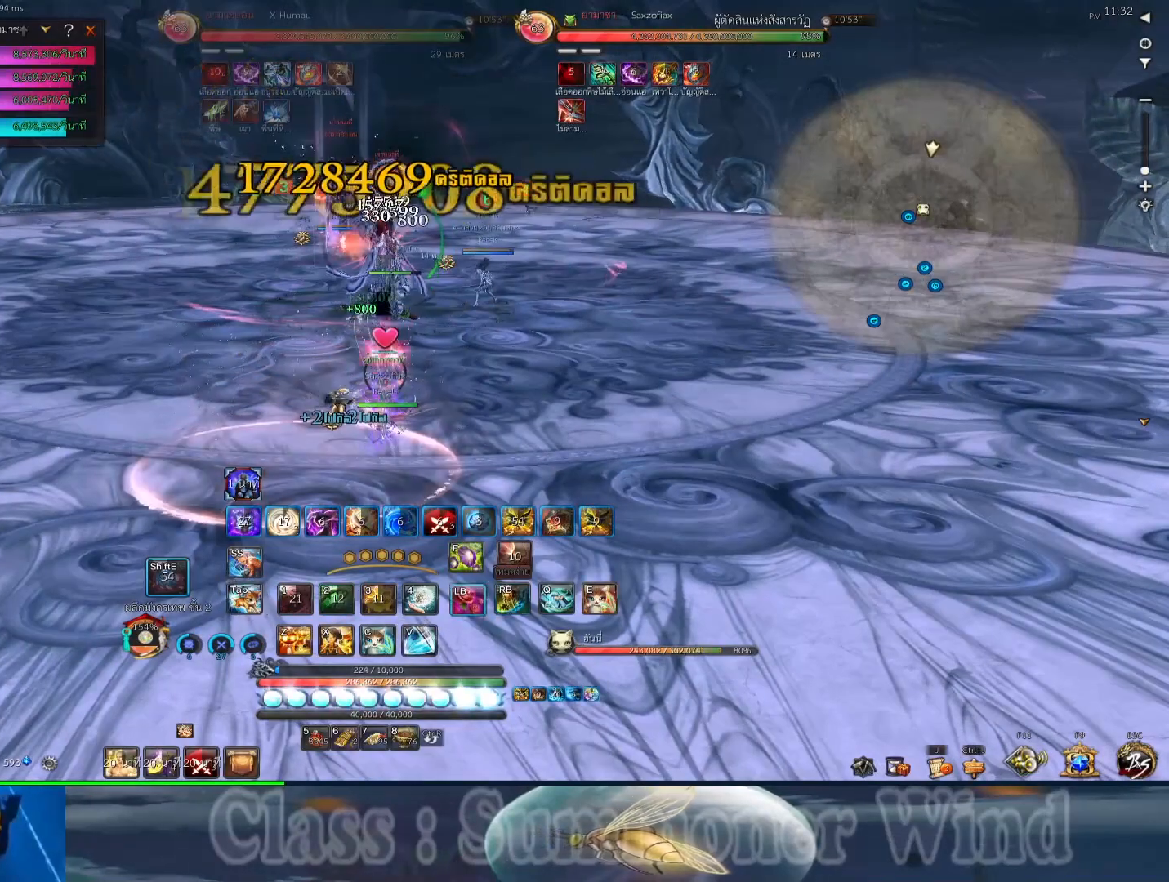
{"keys": ["1", "2", "f"], "mouse": [], "events": [[100, "f", "down"], [100, "mouse_right", "up"], [100, "r", "down"], [133, "r", "up"], [167, "f", "up"], [167, "mouse_right", "down"], [167, "w", "down"], [233, "r", "down"], [267, "f", "down"], [267, "mouse_right", "up"], [267, "r", "up"], [267, "w", "up"], [350, "2", "down"], [350, "f", "up"], [350, "mouse_right", "down"], [383, "2", "up"], [450, "1", "down"], [450, "2", "down"], [450, "f", "down"], [450, "mouse_right", "up"]]}
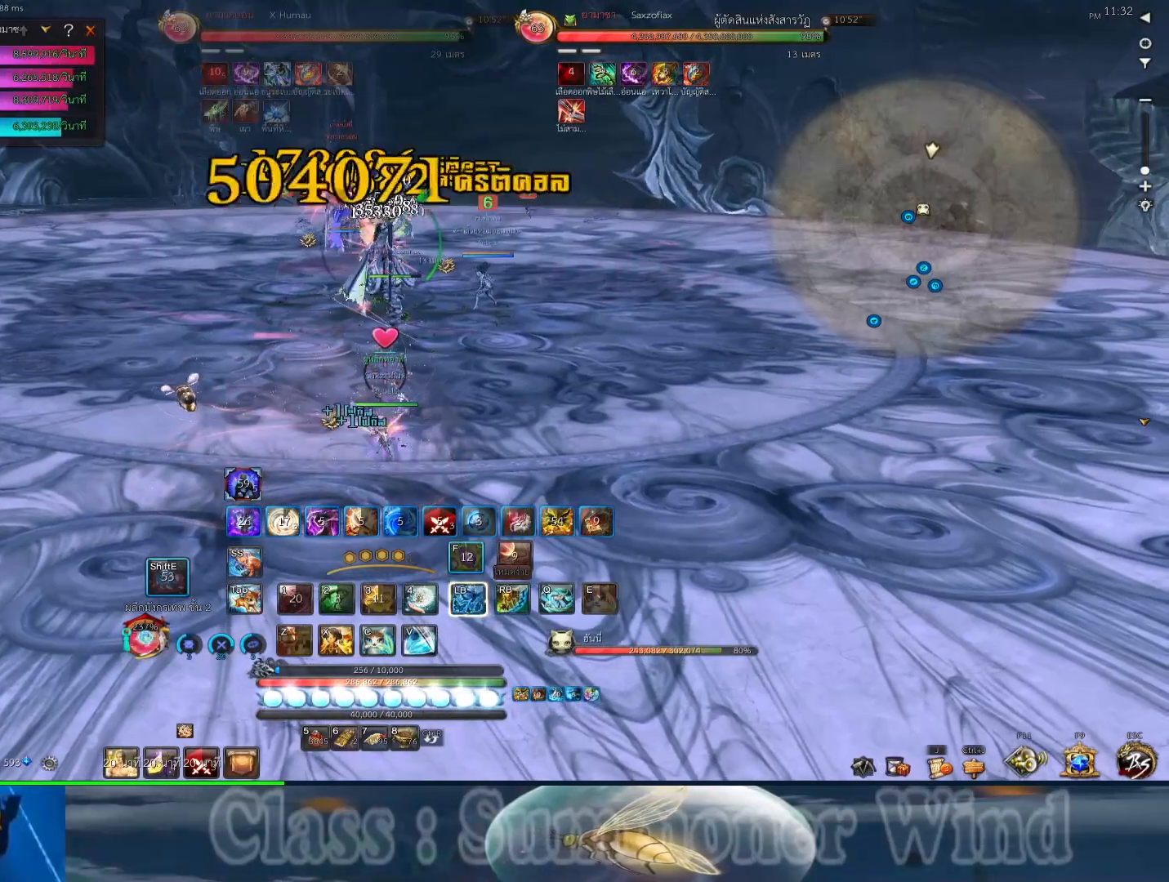
{"keys": ["f"], "mouse": [], "events": [[17, "2", "up"], [17, "f", "up"], [50, "1", "up"], [50, "mouse_right", "down"], [50, "r", "down"], [83, "f", "down"], [83, "r", "up"], [150, "1", "down"], [150, "mouse_right", "up"], [183, "f", "up"], [183, "r", "down"], [233, "1", "up"], [233, "mouse_right", "down"], [233, "r", "up"], [267, "f", "down"], [300, "2", "down"], [333, "2", "up"], [333, "mouse_right", "up"], [333, "r", "down"], [367, "1", "down"], [367, "2", "down"], [367, "f", "up"], [367, "r", "up"], [400, "1", "up"], [400, "mouse_right", "down"], [433, "2", "up"], [467, "f", "down"], [500, "mouse_right", "up"]]}
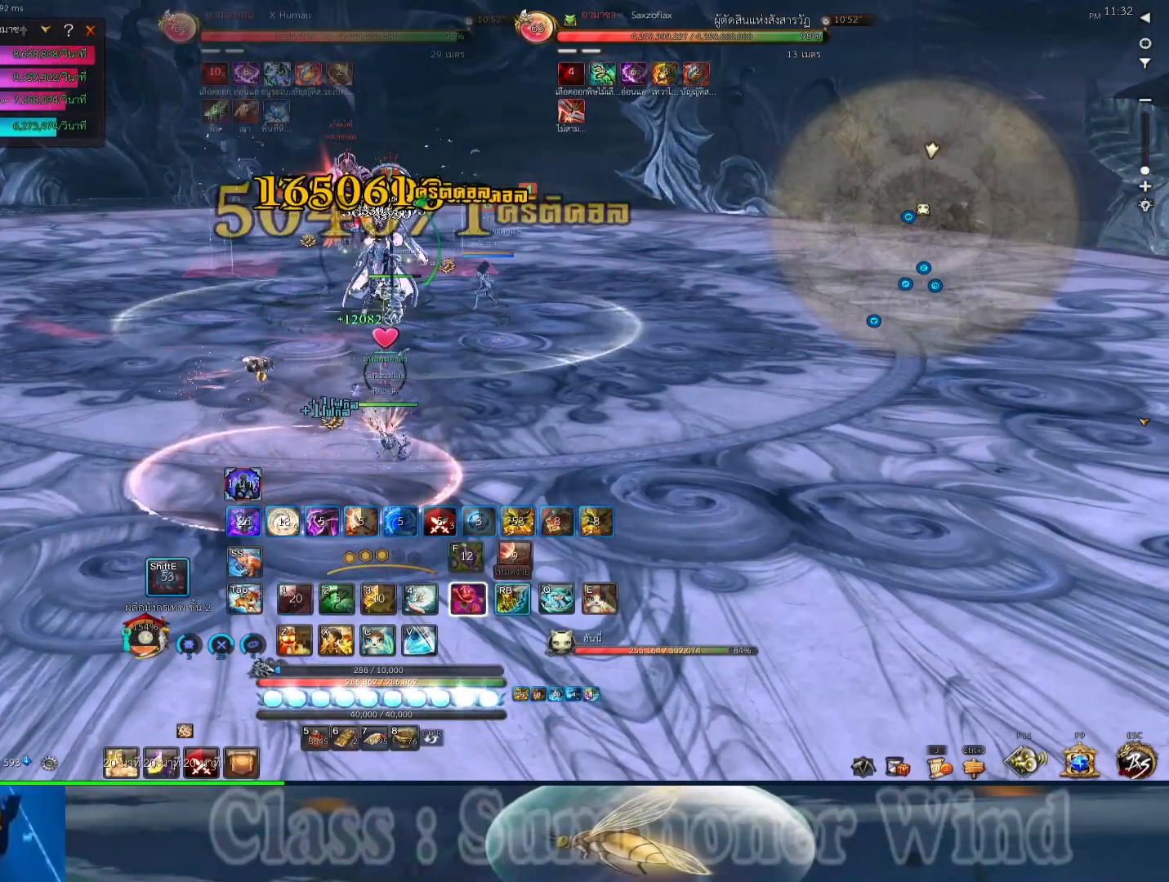
{"keys": ["2"], "mouse": ["right"], "events": [[33, "2", "down"], [67, "f", "up"], [100, "2", "up"], [100, "mouse_right", "down"], [133, "r", "down"], [183, "2", "down"], [183, "r", "up"], [217, "mouse_right", "up"], [250, "2", "up"], [283, "mouse_right", "down"], [283, "r", "down"], [317, "2", "down"], [317, "r", "up"], [383, "mouse_right", "up"], [417, "2", "up"], [417, "r", "down"], [450, "2", "down"], [450, "mouse_right", "down"], [450, "r", "up"]]}
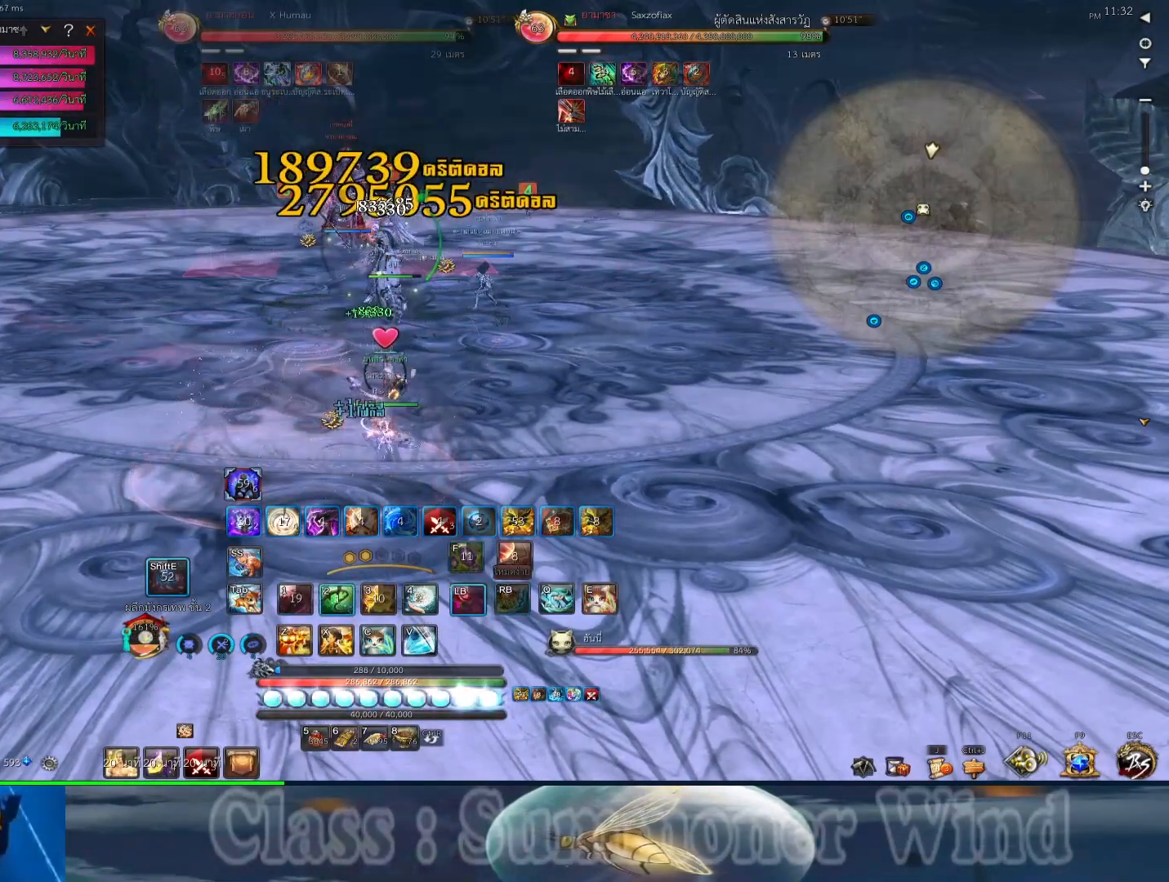
{"keys": [], "mouse": ["right"], "events": [[17, "2", "up"], [17, "mouse_right", "up"], [83, "2", "down"], [117, "mouse_right", "down"], [167, "2", "up"], [233, "mouse_right", "up"], [233, "r", "down"], [267, "2", "down"], [267, "r", "up"], [300, "mouse_right", "down"], [367, "2", "up"], [367, "r", "down"], [400, "2", "down"], [400, "mouse_right", "up"], [400, "r", "up"], [467, "2", "up"], [467, "mouse_right", "down"]]}
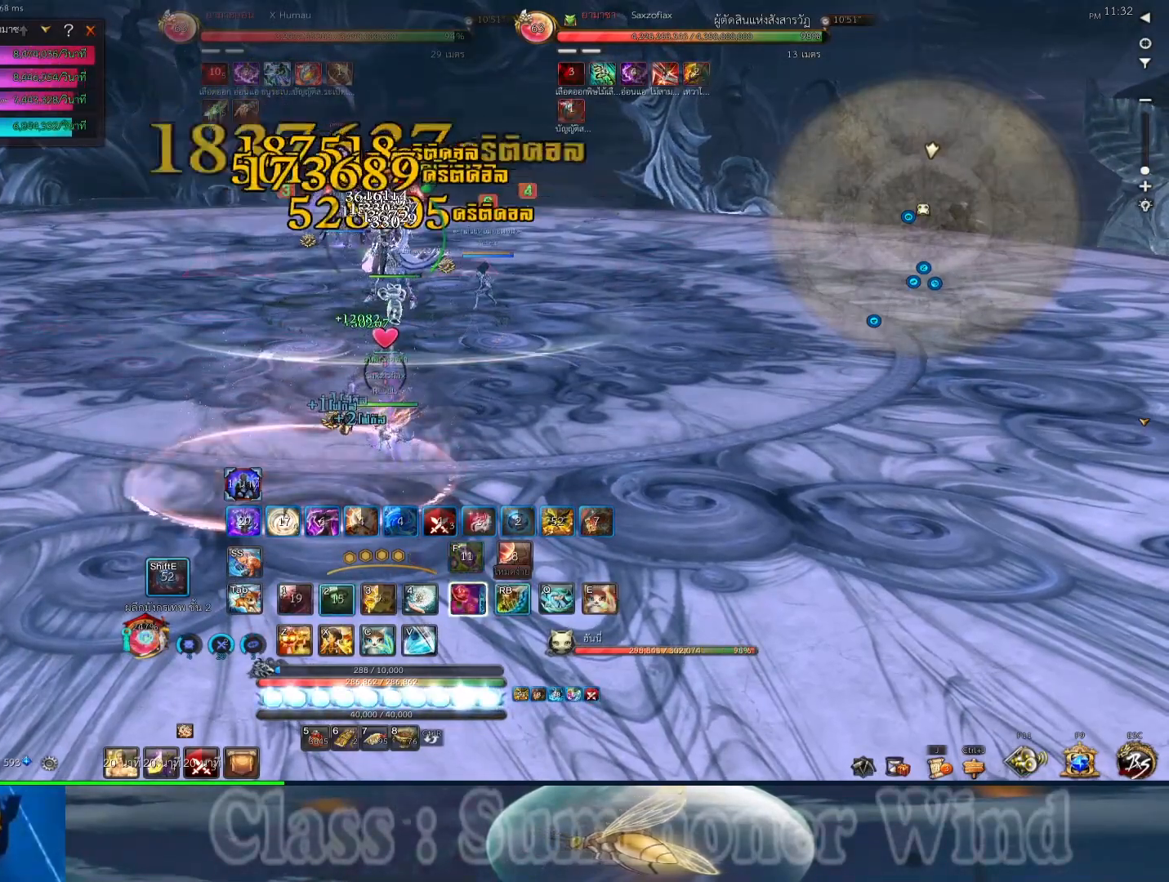
{"keys": ["f"], "mouse": [], "events": [[33, "2", "down"], [33, "r", "down"], [67, "mouse_right", "up"], [67, "r", "up"], [100, "f", "down"], [133, "2", "up"], [183, "mouse_right", "down"], [183, "r", "down"], [217, "f", "up"], [217, "r", "up"], [250, "1", "down"], [283, "1", "up"], [283, "mouse_right", "up"], [317, "f", "down"], [317, "r", "down"], [350, "mouse_right", "down"], [350, "r", "up"], [383, "2", "down"], [417, "1", "down"], [417, "f", "up"], [450, "1", "up"], [450, "2", "up"], [450, "mouse_right", "up"], [483, "f", "down"]]}
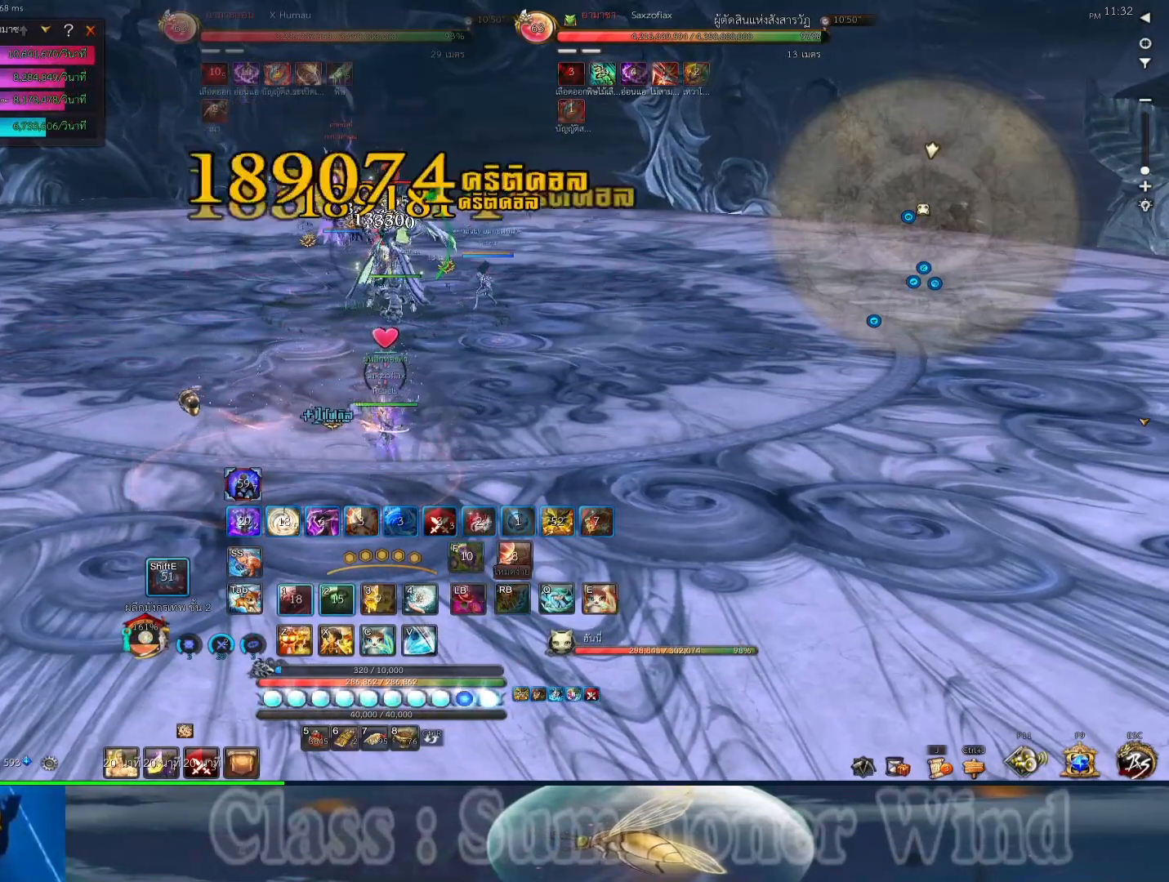
{"keys": ["1", "2"], "mouse": [], "events": [[17, "mouse_right", "down"], [100, "1", "down"], [100, "f", "up"], [133, "mouse_right", "up"], [133, "r", "down"], [167, "1", "up"], [167, "r", "up"], [200, "f", "down"], [233, "mouse_right", "down"], [267, "2", "down"], [267, "r", "down"], [300, "1", "down"], [300, "f", "up"], [300, "r", "up"], [333, "1", "up"], [333, "mouse_right", "up"], [367, "f", "down"], [400, "2", "up"], [400, "r", "down"], [433, "r", "up"], [467, "1", "down"], [467, "2", "down"], [467, "f", "up"]]}
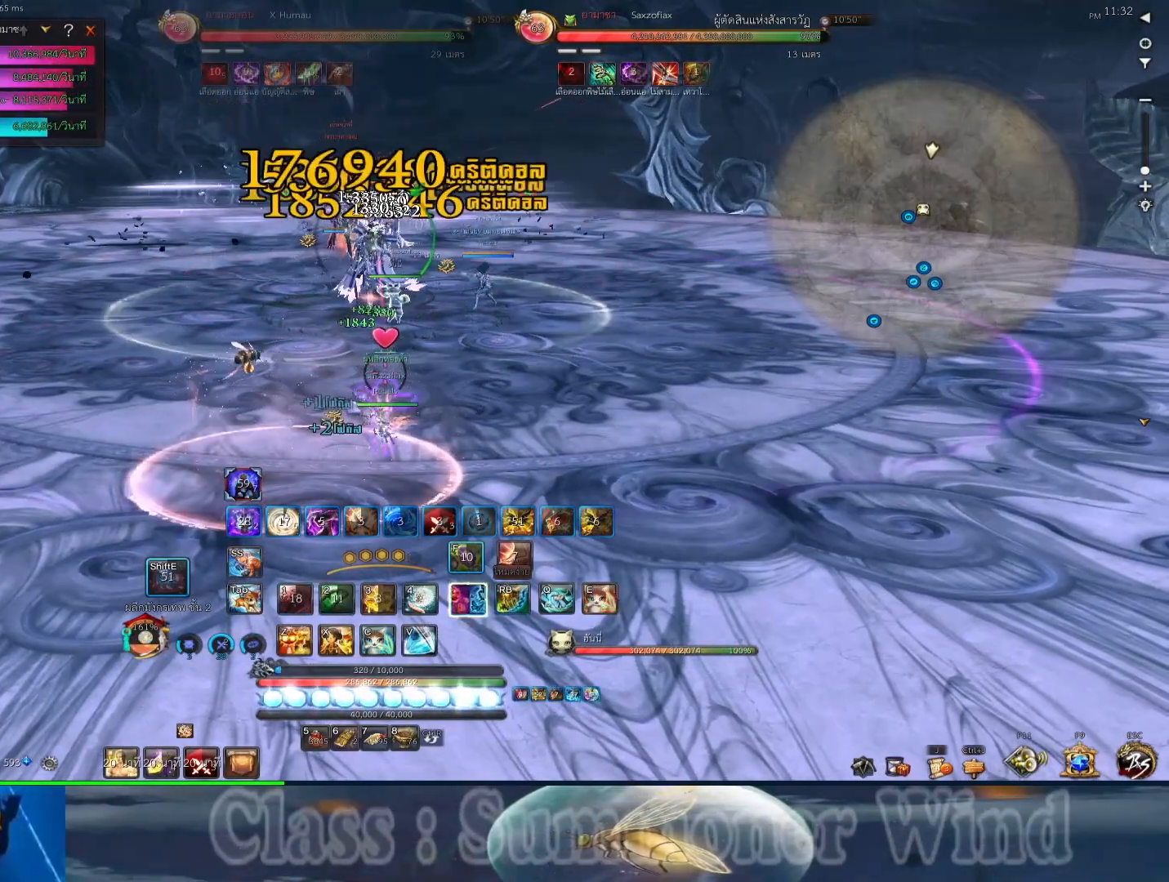
{"keys": [], "mouse": [], "events": [[33, "1", "up"], [33, "2", "up"], [83, "f", "down"], [83, "r", "down"], [117, "2", "down"], [117, "r", "up"], [183, "2", "up"], [183, "f", "up"], [217, "r", "down"], [250, "r", "up"], [283, "2", "down"], [317, "2", "up"], [350, "r", "down"], [383, "r", "up"], [417, "2", "down"], [500, "2", "up"]]}
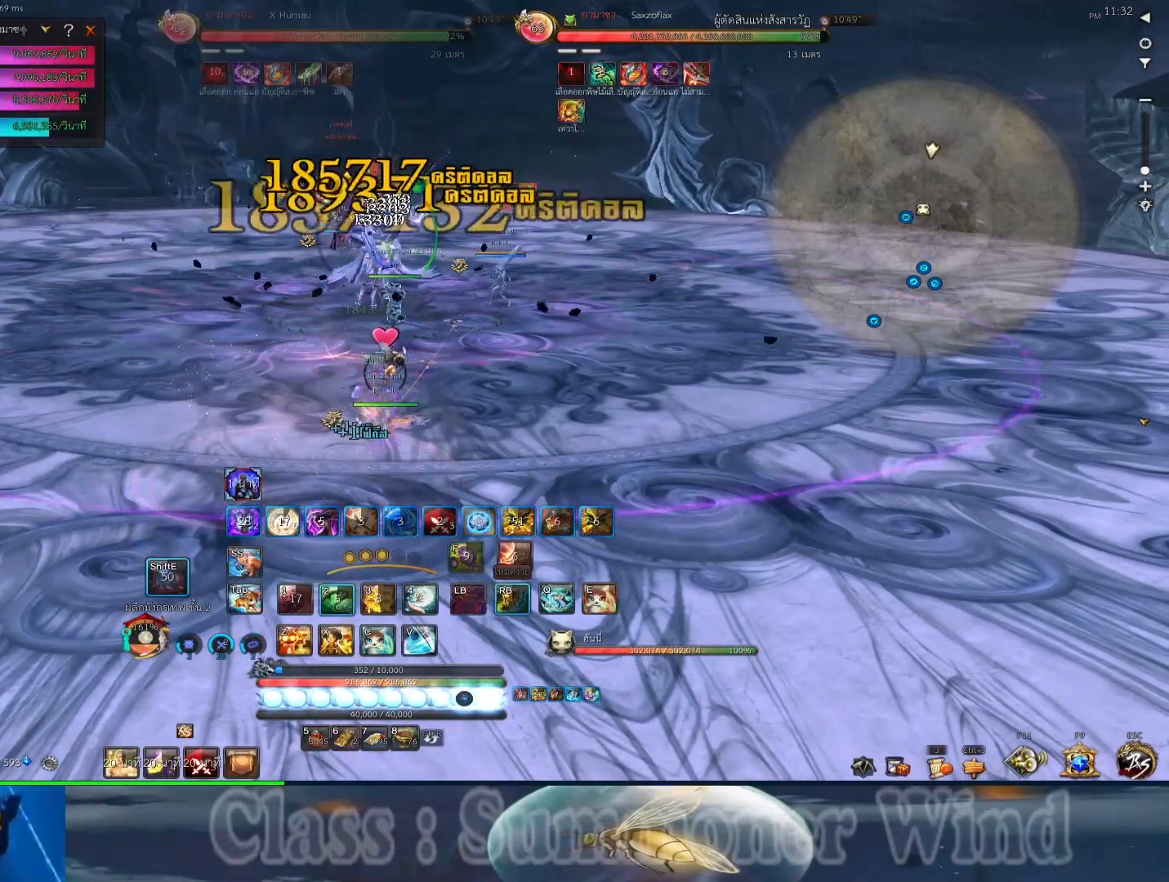
{"keys": [], "mouse": ["right"], "events": [[67, "2", "down"], [133, "2", "up"], [167, "mouse_right", "down"], [167, "r", "down"], [200, "2", "down"], [200, "mouse_right", "up"], [200, "r", "up"], [267, "2", "up"], [300, "mouse_right", "down"], [300, "r", "down"], [333, "2", "down"], [333, "r", "up"], [417, "mouse_right", "up"], [450, "2", "up"], [450, "r", "down"], [483, "mouse_right", "down"], [483, "r", "up"]]}
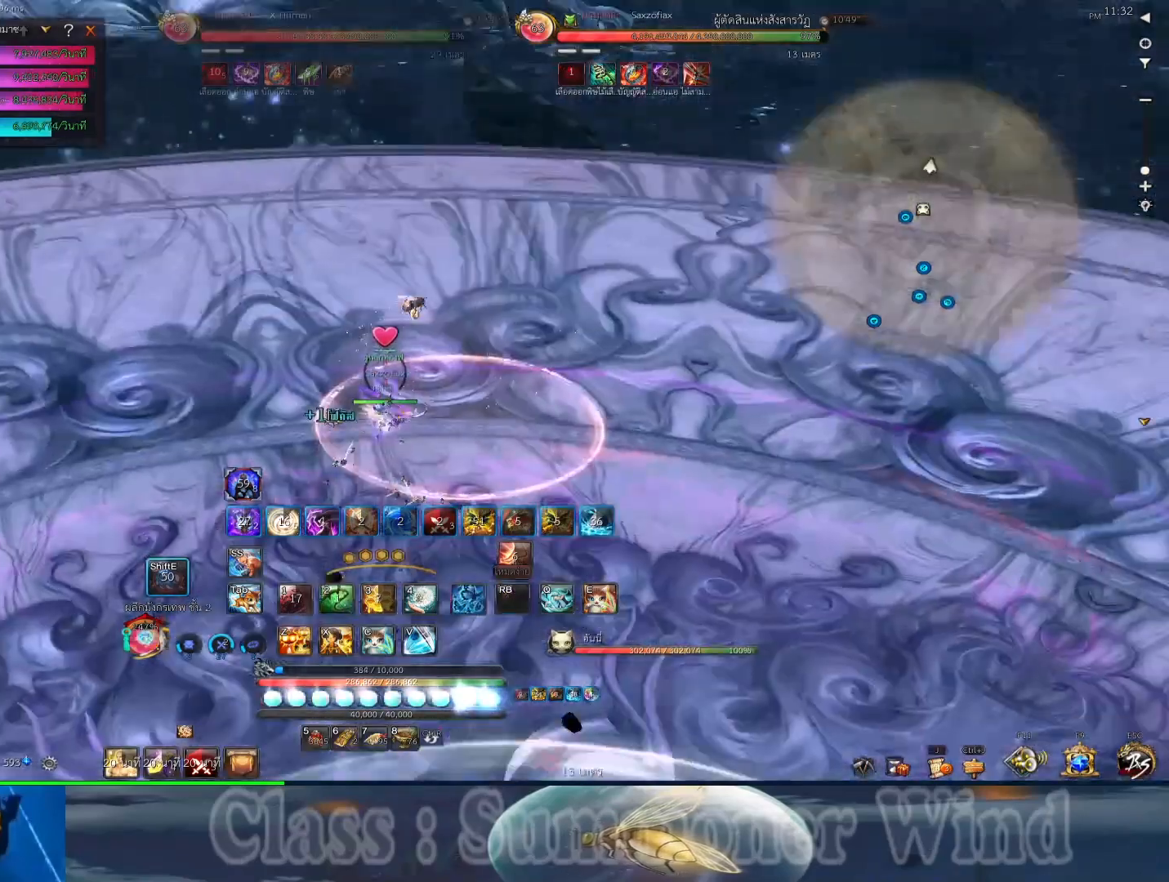
{"keys": ["2"], "mouse": [], "events": [[83, "mouse_right", "up"], [150, "mouse_right", "down"], [250, "mouse_right", "up"], [250, "r", "down"], [283, "r", "up"], [367, "mouse_right", "down"], [400, "r", "down"], [433, "mouse_right", "up"], [433, "r", "up"], [500, "2", "down"]]}
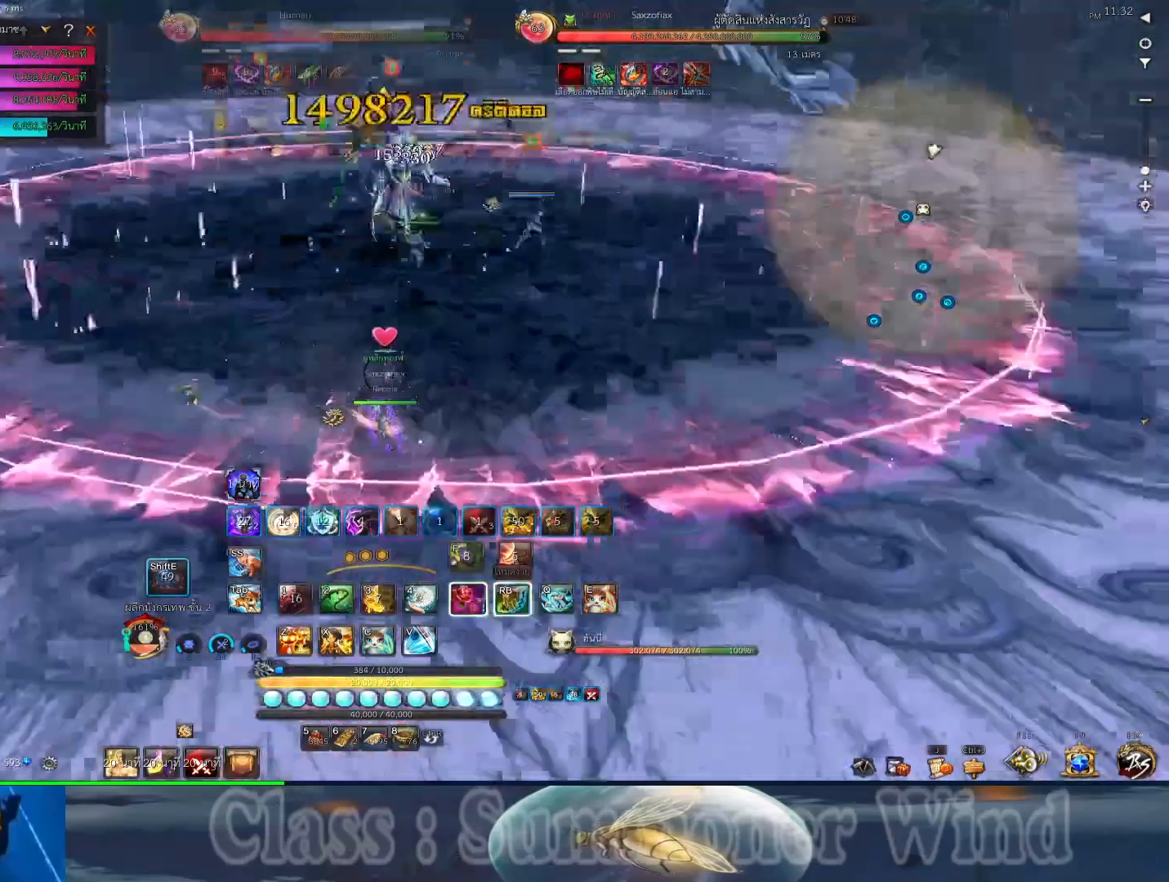
{"keys": [], "mouse": [], "events": [[33, "2", "up"], [33, "mouse_right", "down"], [100, "mouse_right", "up"], [167, "f", "down"], [200, "mouse_right", "down"], [200, "r", "down"], [233, "1", "down"], [233, "2", "down"], [233, "r", "up"], [267, "f", "up"], [300, "1", "up"], [300, "2", "up"], [300, "mouse_right", "up"], [350, "f", "down"], [350, "r", "down"], [383, "mouse_right", "down"], [383, "r", "up"], [417, "1", "down"], [417, "2", "down"], [450, "f", "up"], [483, "1", "up"], [483, "2", "up"], [483, "mouse_right", "up"]]}
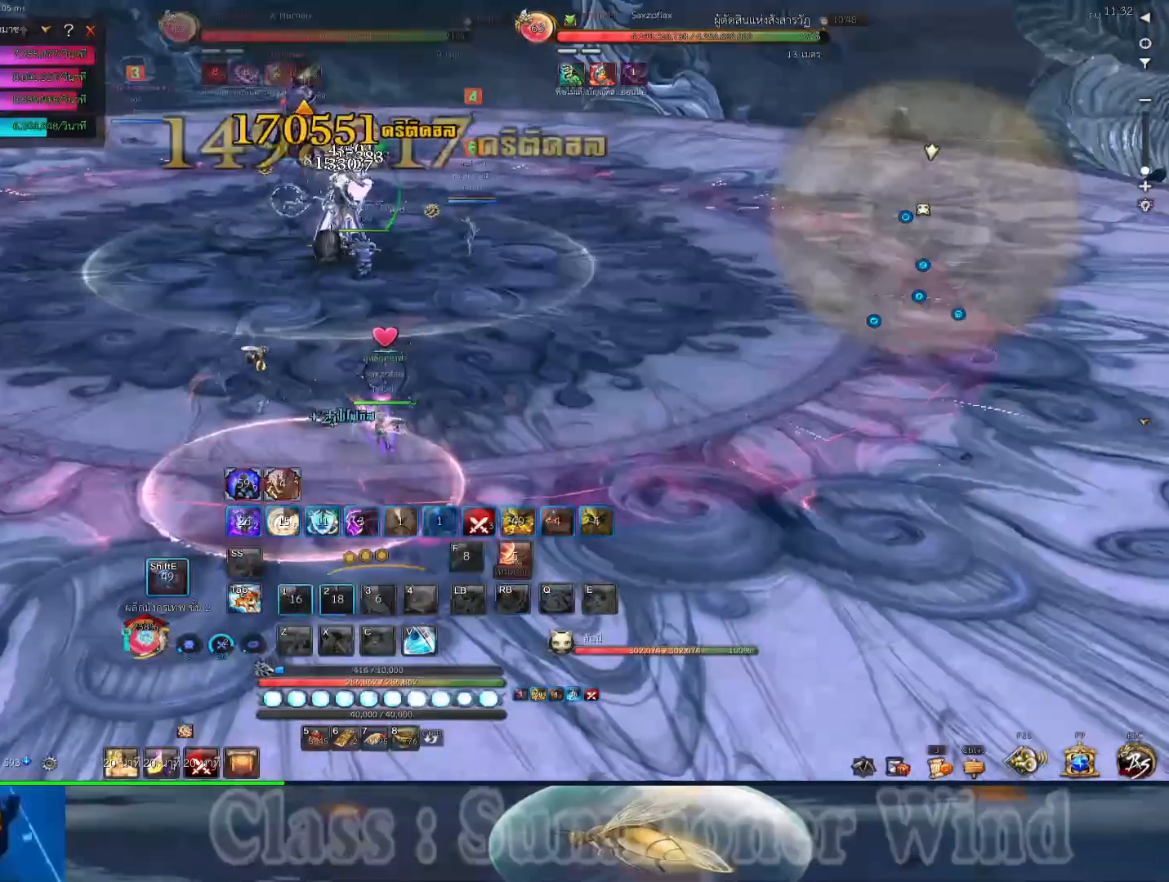
{"keys": [], "mouse": ["right"], "events": [[50, "f", "down"], [50, "mouse_right", "down"], [117, "1", "down"], [117, "f", "up"], [150, "1", "up"], [150, "mouse_right", "up"], [150, "r", "down"], [183, "r", "up"], [233, "f", "down"], [267, "2", "down"], [267, "mouse_right", "down"], [300, "2", "up"], [300, "r", "down"], [317, "r", "up"], [333, "f", "up"], [367, "mouse_right", "up"], [433, "mouse_right", "down"], [467, "r", "down"], [500, "r", "up"]]}
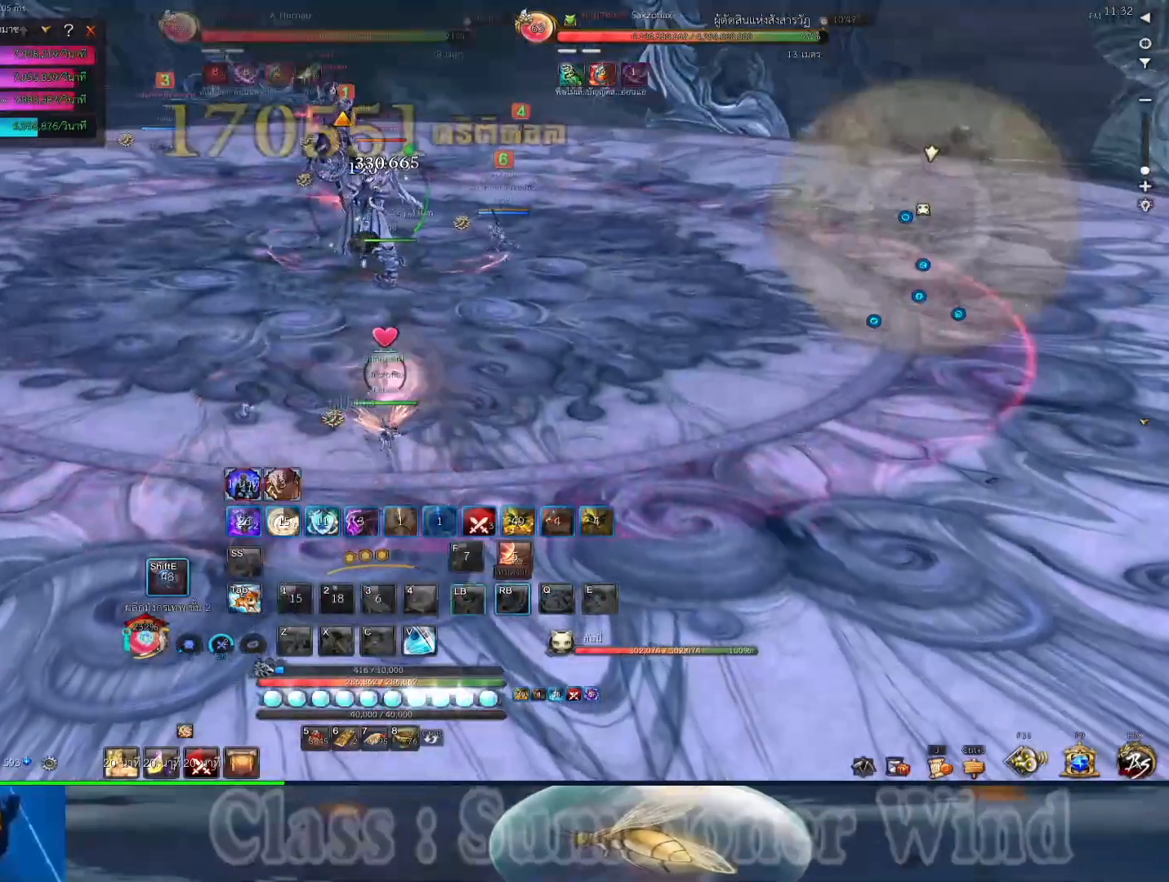
{"keys": ["s"], "mouse": [], "events": [[33, "mouse_right", "up"], [100, "r", "down"], [133, "mouse_right", "down"], [133, "r", "up"], [133, "s", "down"], [217, "2", "down"], [250, "2", "up"], [250, "mouse_right", "up"], [317, "mouse_right", "down"], [383, "f", "down"], [417, "mouse_right", "up"], [417, "r", "down"], [450, "f", "up"], [450, "r", "up"]]}
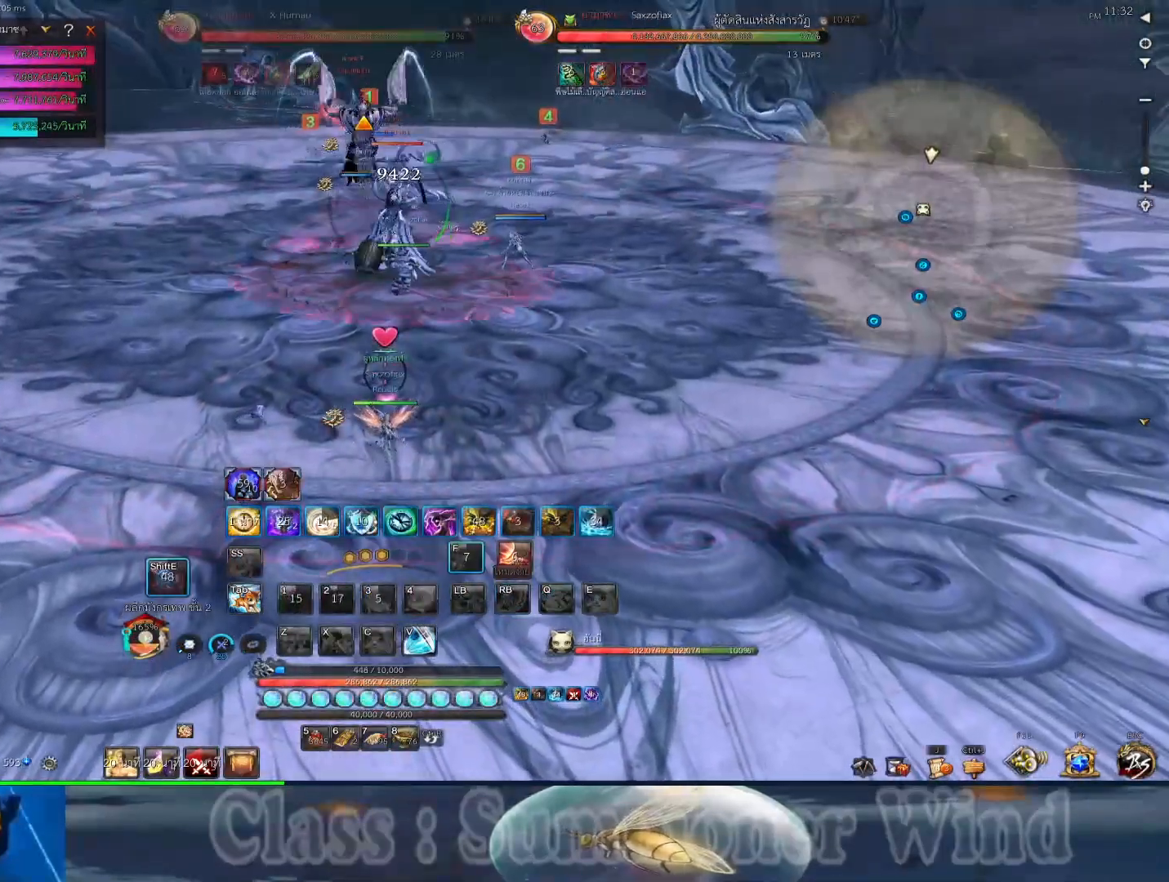
{"keys": ["f", "s"], "mouse": ["right"], "events": [[33, "mouse_right", "down"], [50, "r", "down"], [100, "f", "down"], [100, "r", "up"], [133, "mouse_right", "up"], [167, "2", "down"], [167, "f", "up"], [200, "2", "up"], [200, "r", "down"], [233, "mouse_right", "down"], [233, "r", "up"], [267, "f", "down"], [333, "f", "up"], [333, "mouse_right", "up"], [400, "mouse_right", "down"], [433, "f", "down"]]}